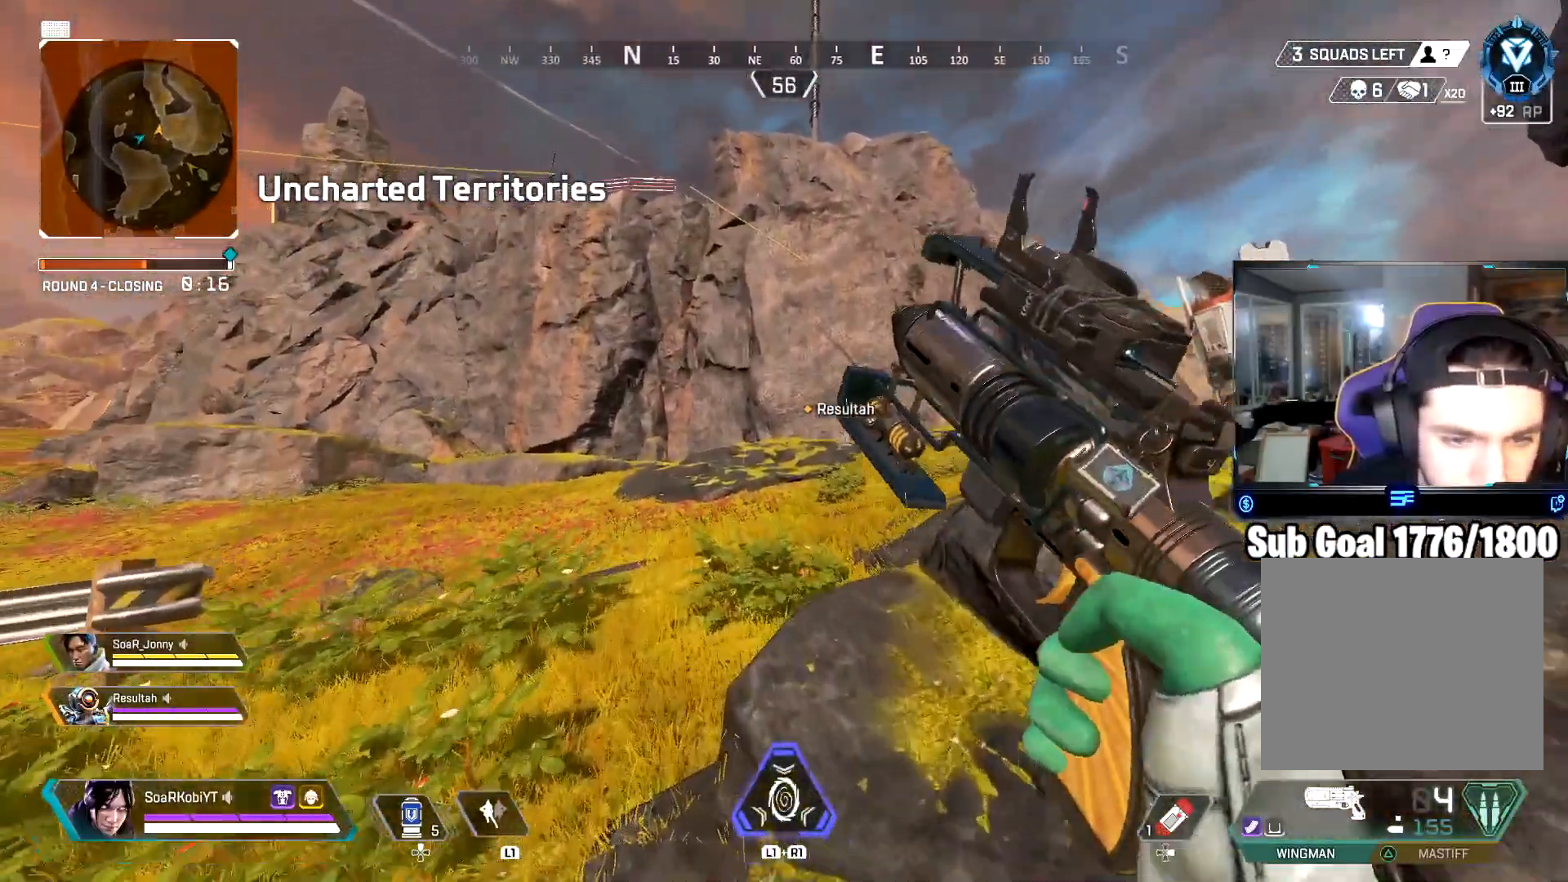
Gameplay with a controller (PlayStation layout); each line is a JSON object with the inputs held at the frame after it. "events" lists button and stick changes between this image and that frame as [ms after this image, input, new state], when the widget could be followed in between.
{"buttons": [], "left_stick": "up", "right_stick": "center", "events": [[201, "L3", "down"], [301, "L3", "up"]]}
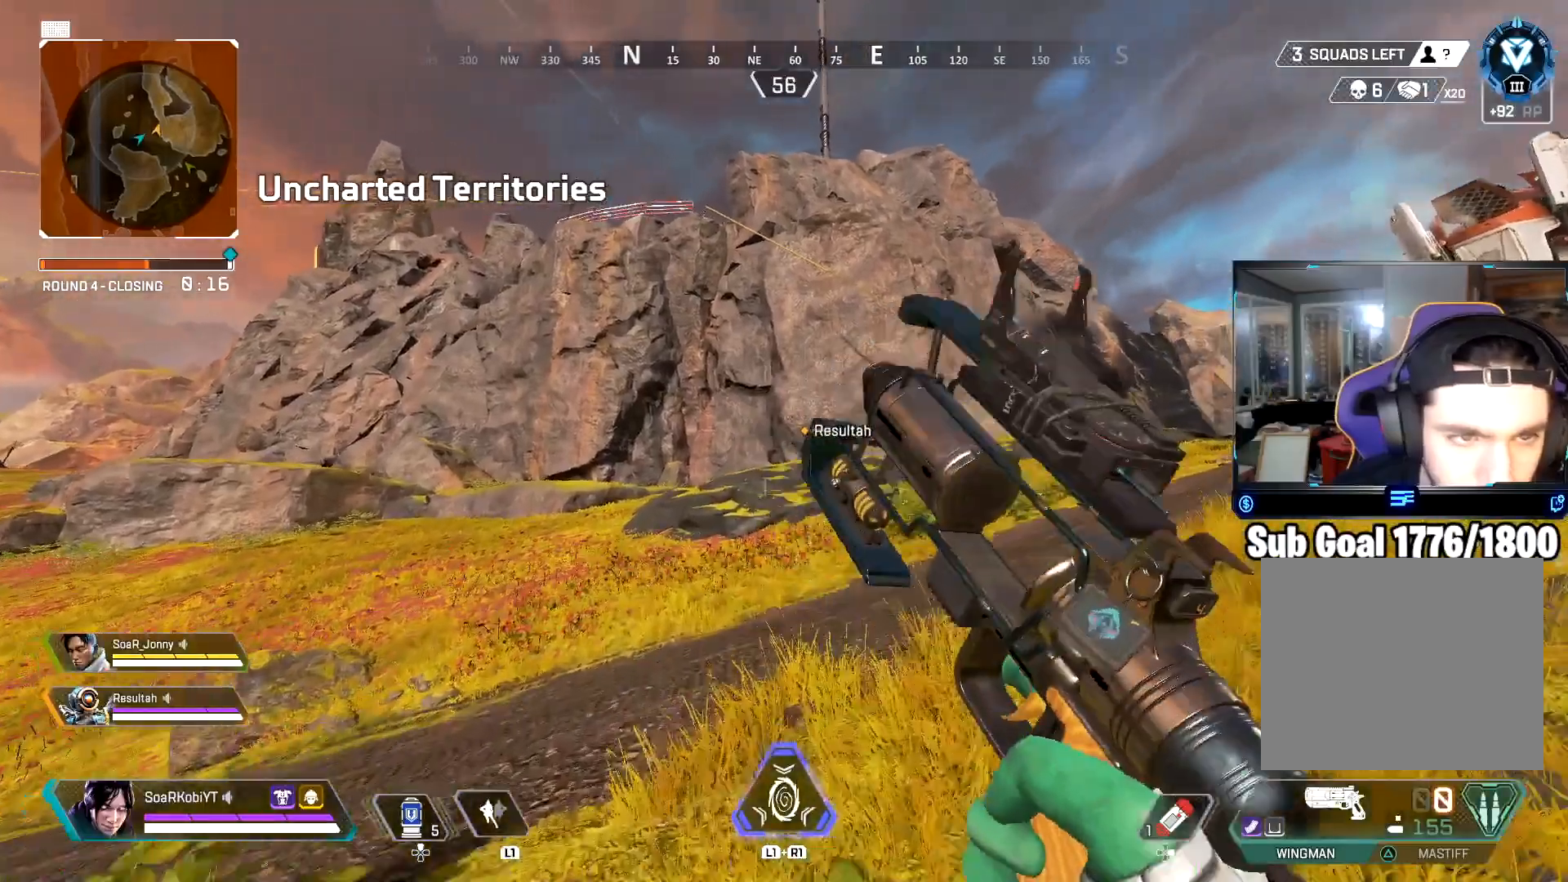
{"buttons": ["CROSS"], "left_stick": "right", "right_stick": "up", "events": [[17, "right_stick", "right"], [67, "right_stick", "up-right"], [83, "CIRCLE", "down"], [200, "right_stick", "up"], [284, "CIRCLE", "up"], [300, "right_stick", "center"], [317, "left_stick", "up-right"], [384, "right_stick", "up"], [400, "CROSS", "down"], [417, "left_stick", "right"]]}
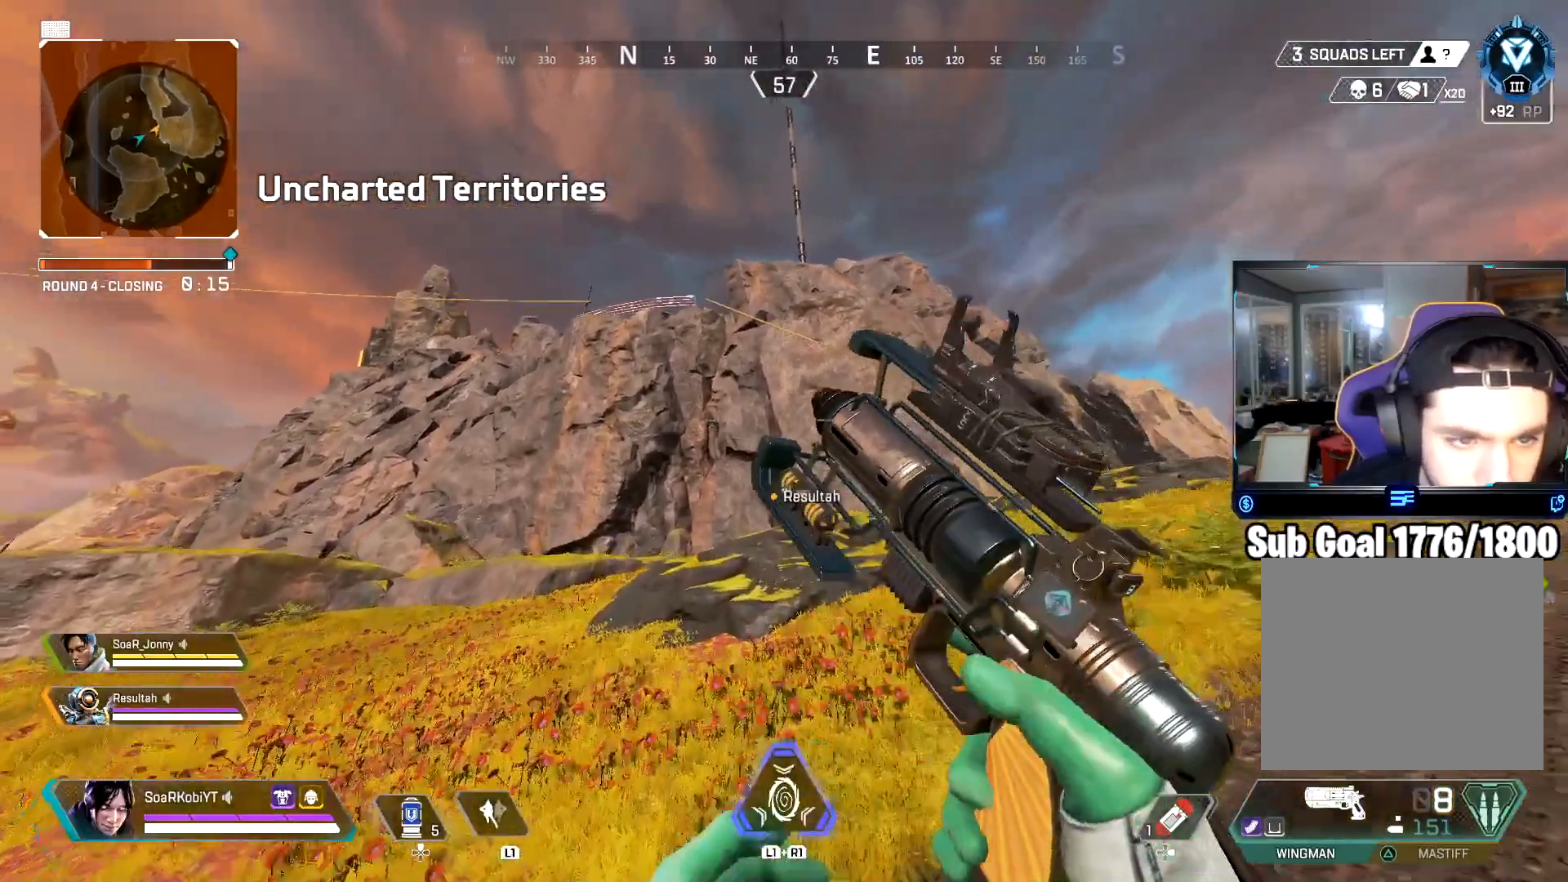
{"buttons": [], "left_stick": "up-right", "right_stick": "center", "events": [[34, "CROSS", "up"], [34, "right_stick", "up-left"], [184, "left_stick", "up-right"], [217, "right_stick", "center"], [334, "L3", "down"], [451, "L3", "up"]]}
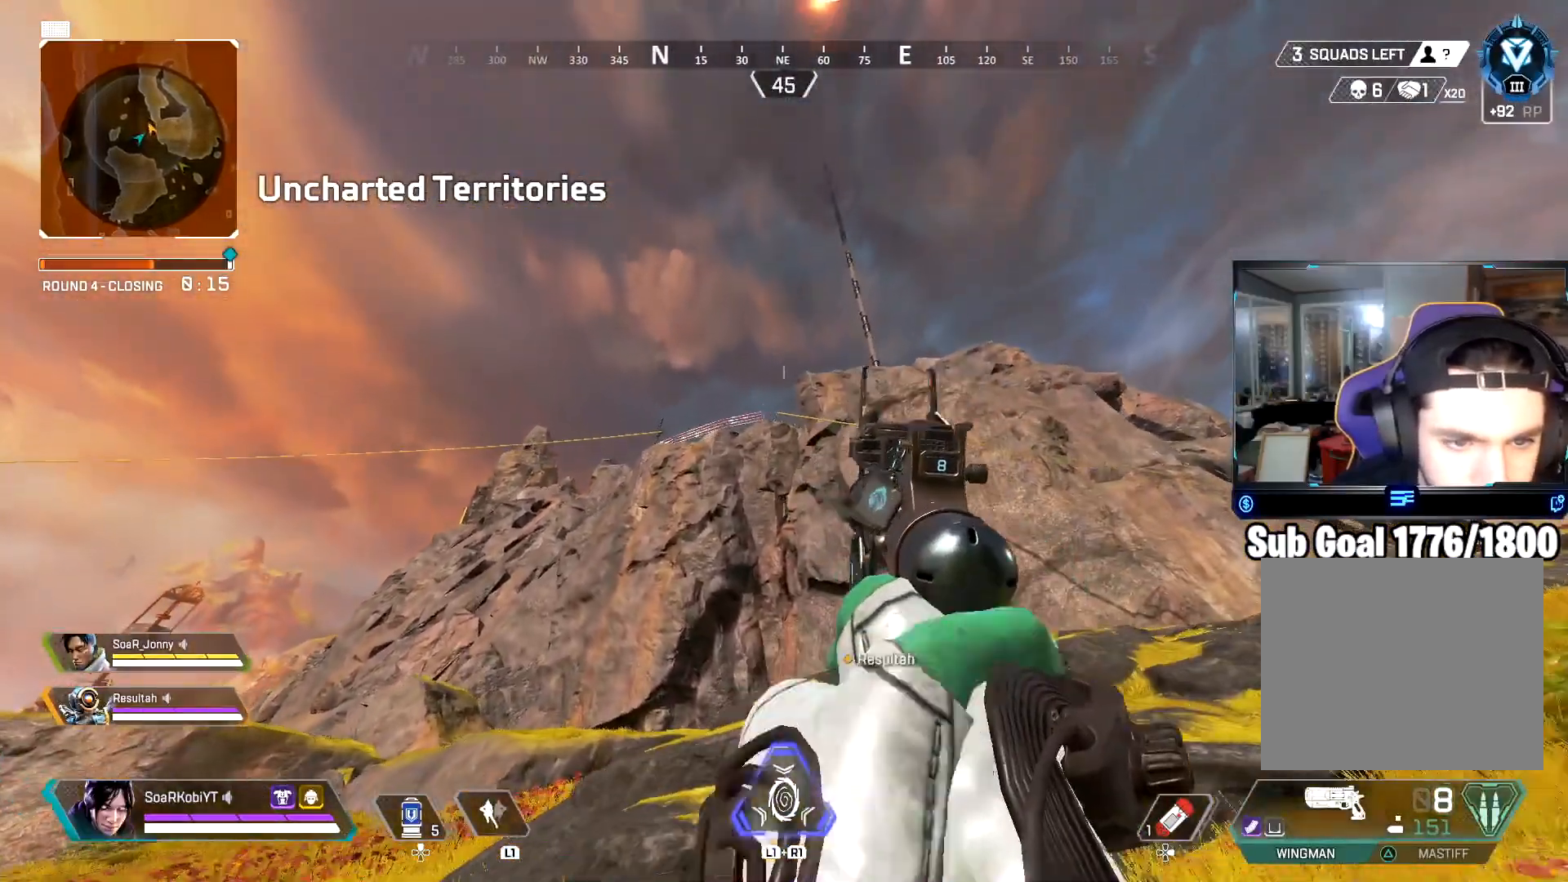
{"buttons": [], "left_stick": "up-right", "right_stick": "up", "events": [[484, "right_stick", "up"]]}
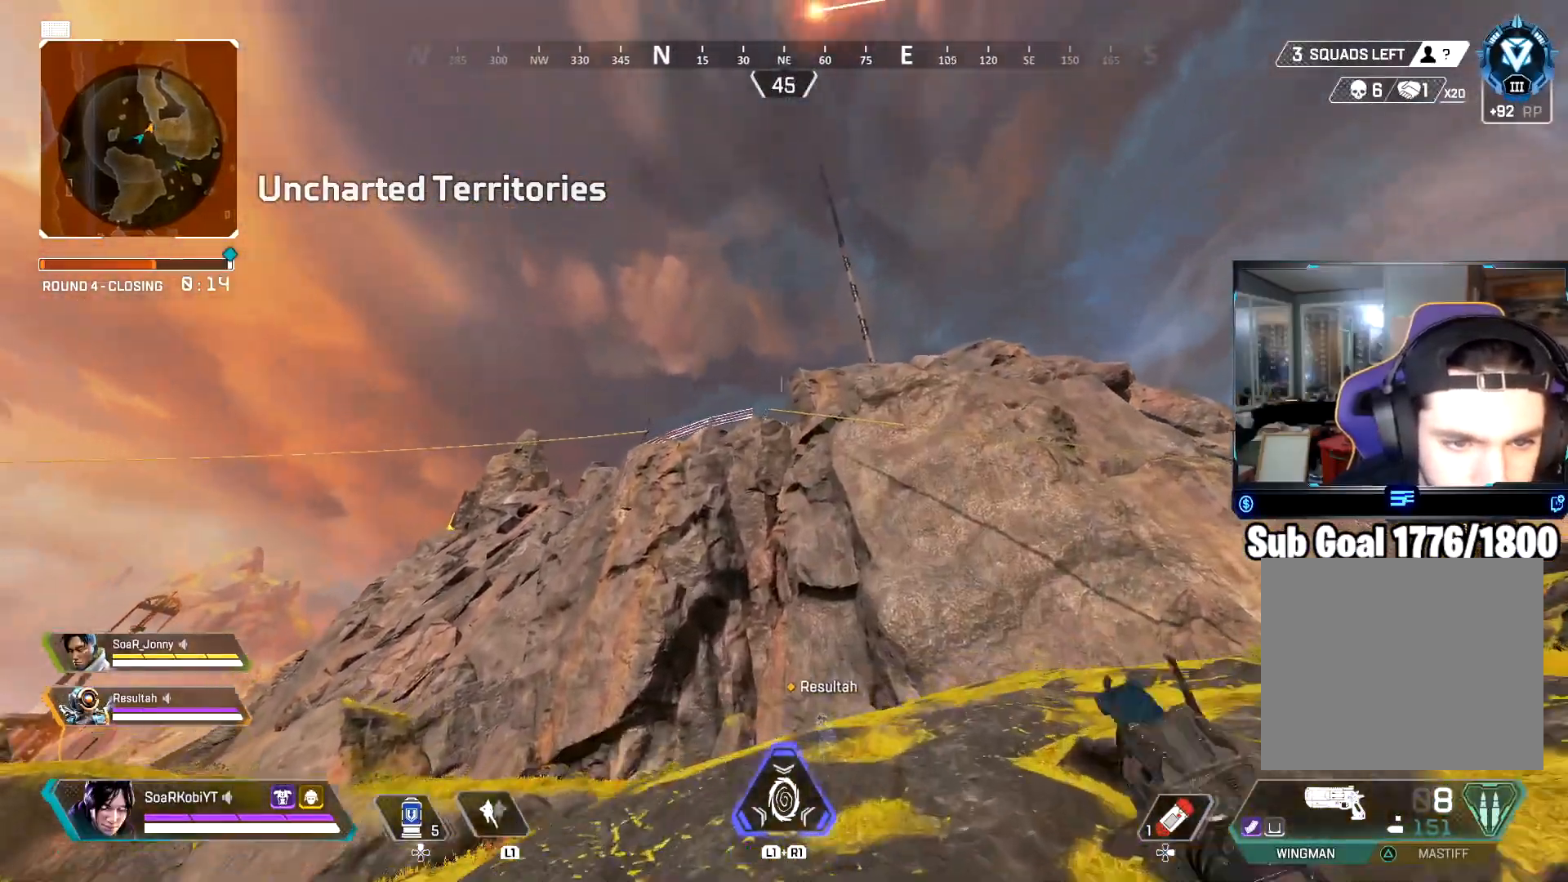
{"buttons": ["L2"], "left_stick": "right", "right_stick": "up", "events": [[17, "L2", "down"], [134, "right_stick", "center"], [151, "left_stick", "right"], [418, "right_stick", "left"], [484, "right_stick", "up"]]}
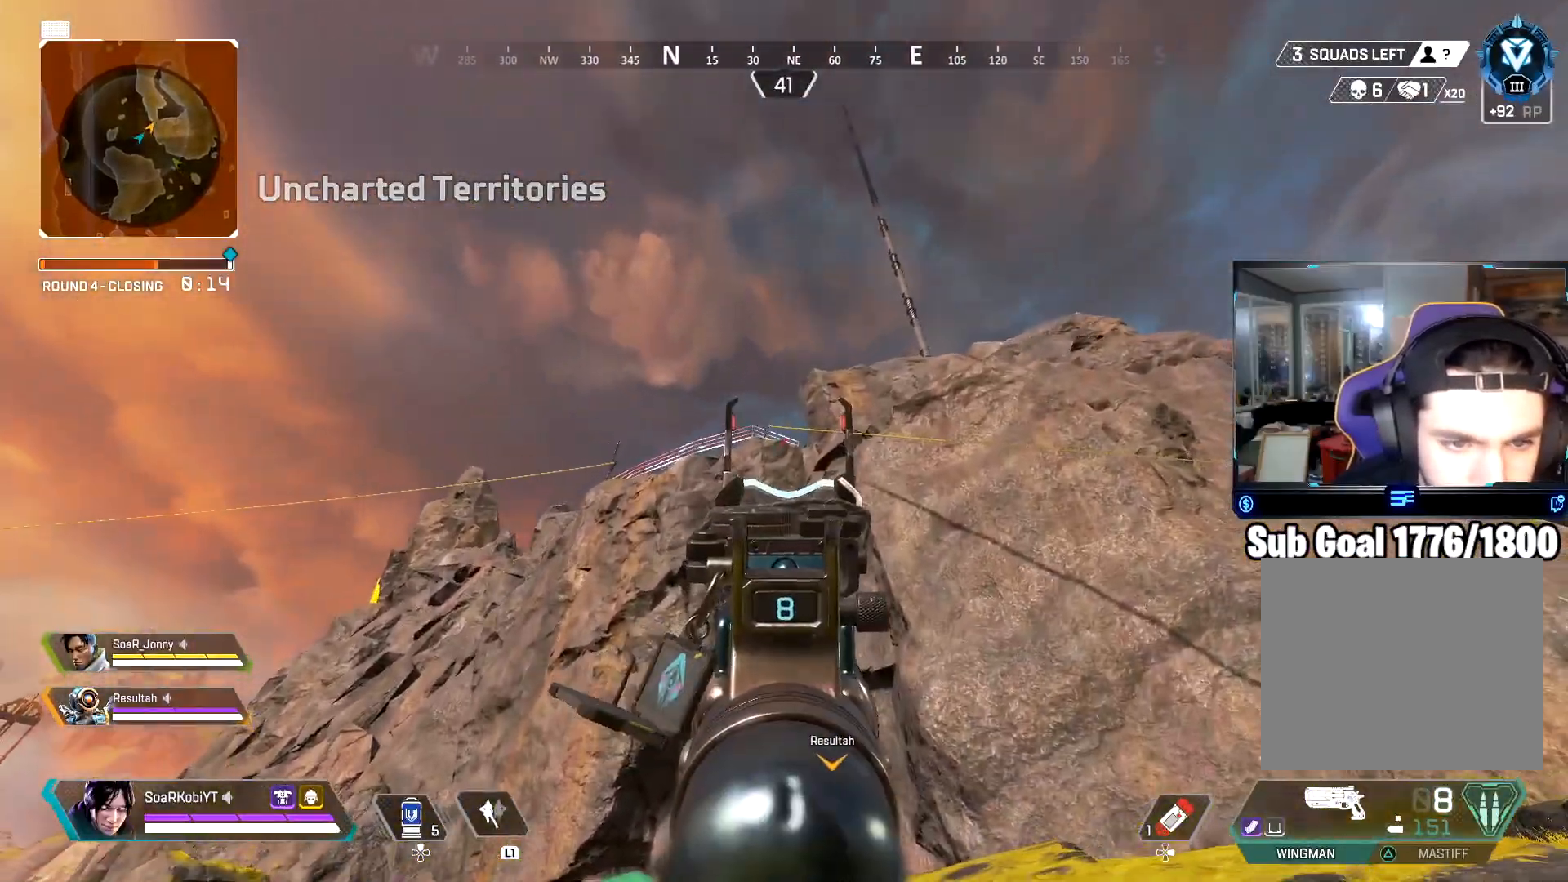
{"buttons": ["L2"], "left_stick": "right", "right_stick": "left", "events": [[67, "right_stick", "center"], [217, "right_stick", "down"], [267, "right_stick", "center"], [450, "right_stick", "left"]]}
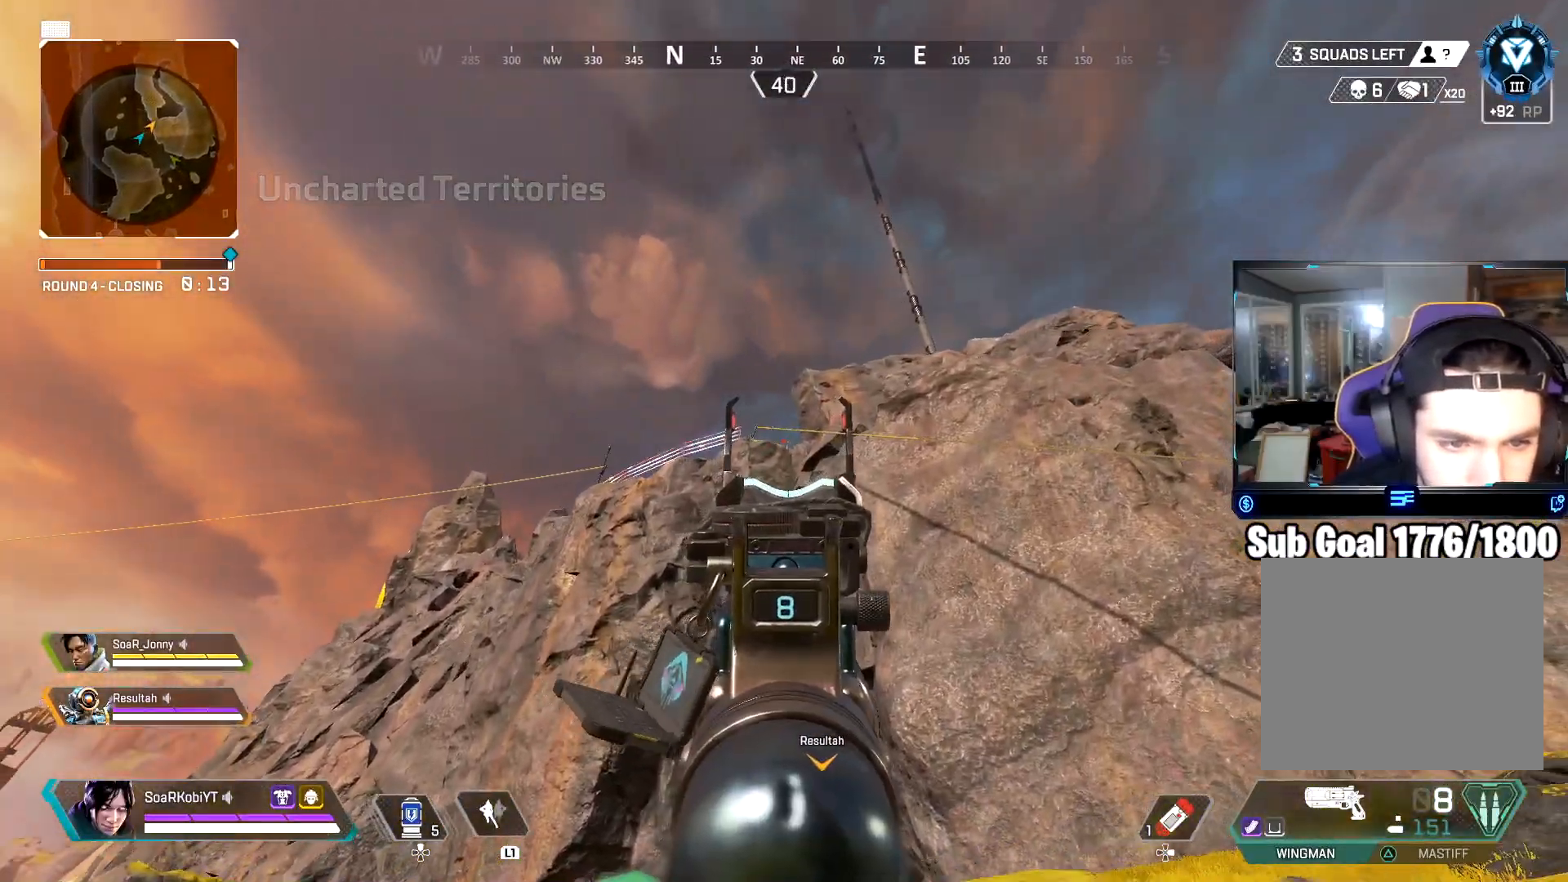
{"buttons": ["L2"], "left_stick": "right", "right_stick": "center", "events": [[301, "right_stick", "center"]]}
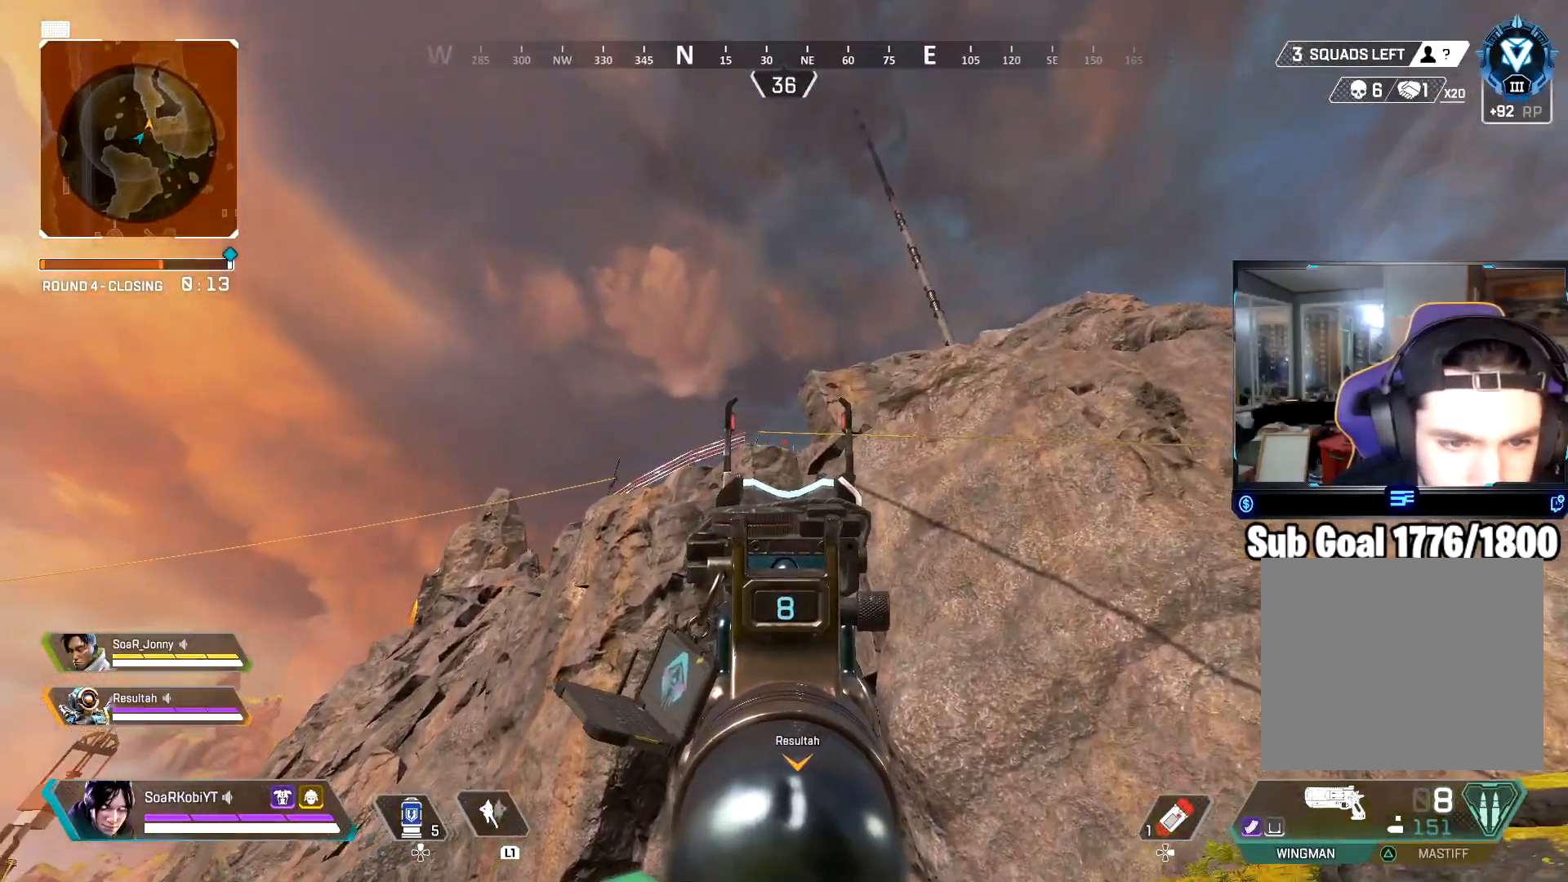
{"buttons": ["L2"], "left_stick": "right", "right_stick": "left", "events": [[67, "right_stick", "left"]]}
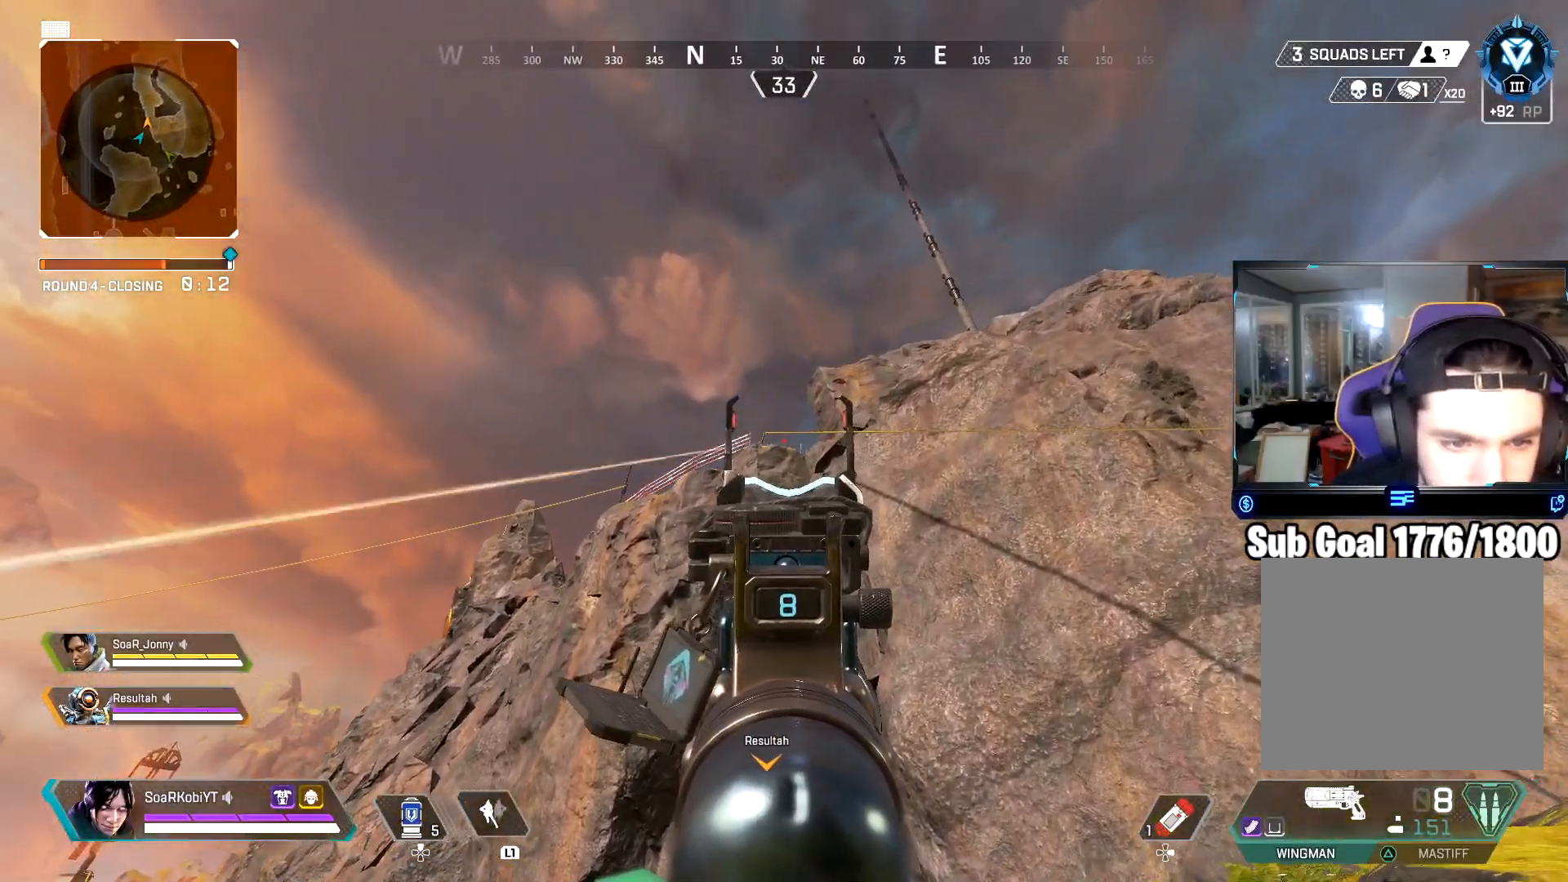
{"buttons": ["L2"], "left_stick": "up-right", "right_stick": "down", "events": [[151, "left_stick", "up-left"], [201, "left_stick", "left"], [234, "R2", "down"], [234, "right_stick", "center"], [384, "R2", "up"], [434, "left_stick", "up-right"], [468, "right_stick", "down"]]}
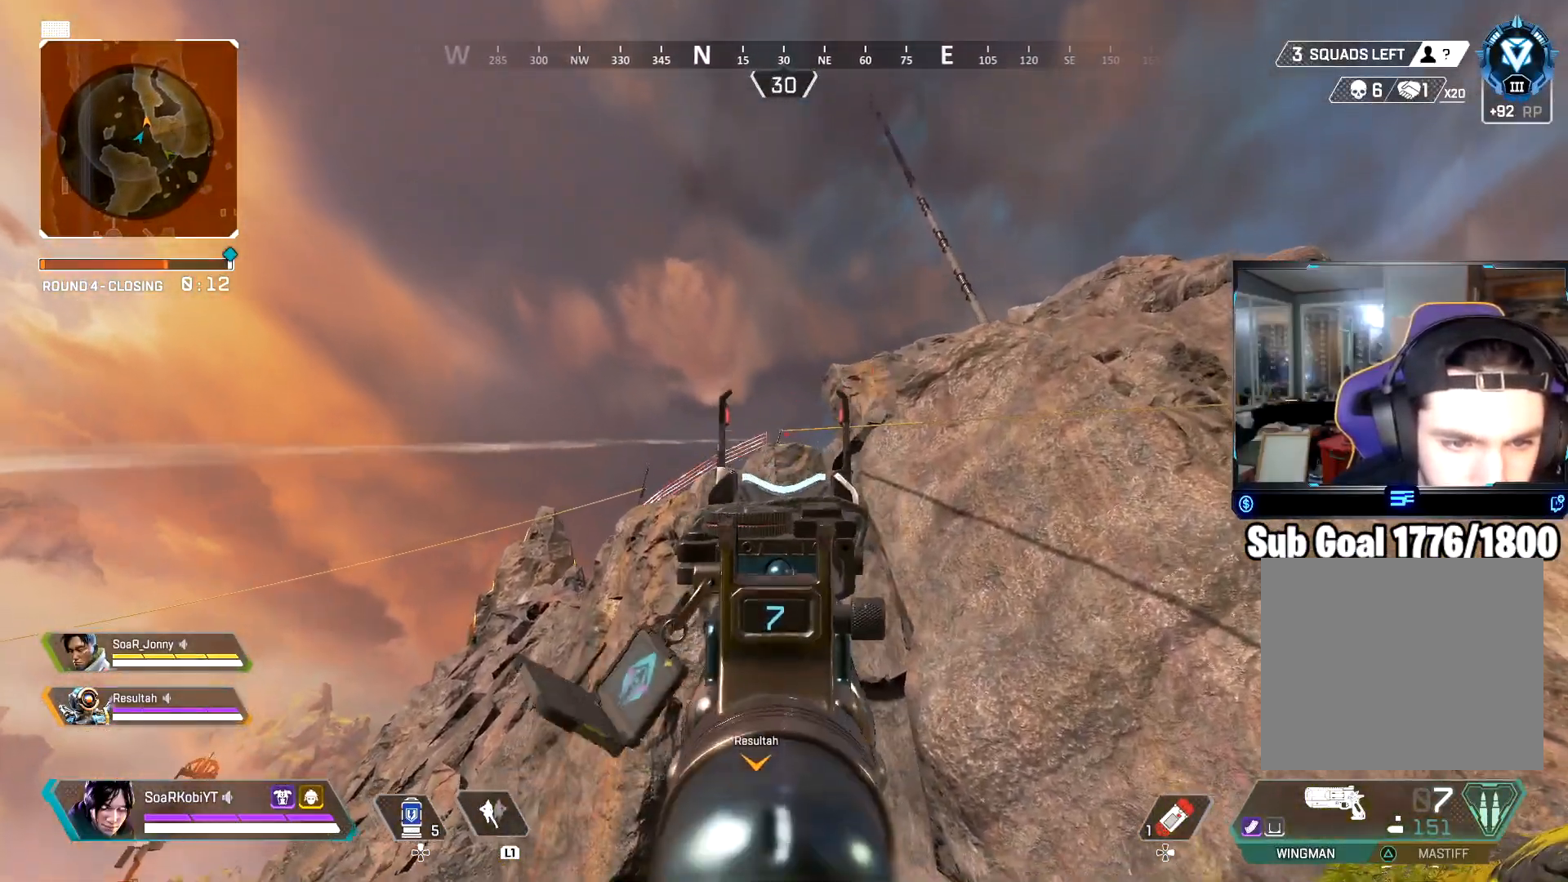
{"buttons": ["L2"], "left_stick": "right", "right_stick": "left", "events": [[67, "right_stick", "center"], [184, "left_stick", "right"], [284, "right_stick", "left"]]}
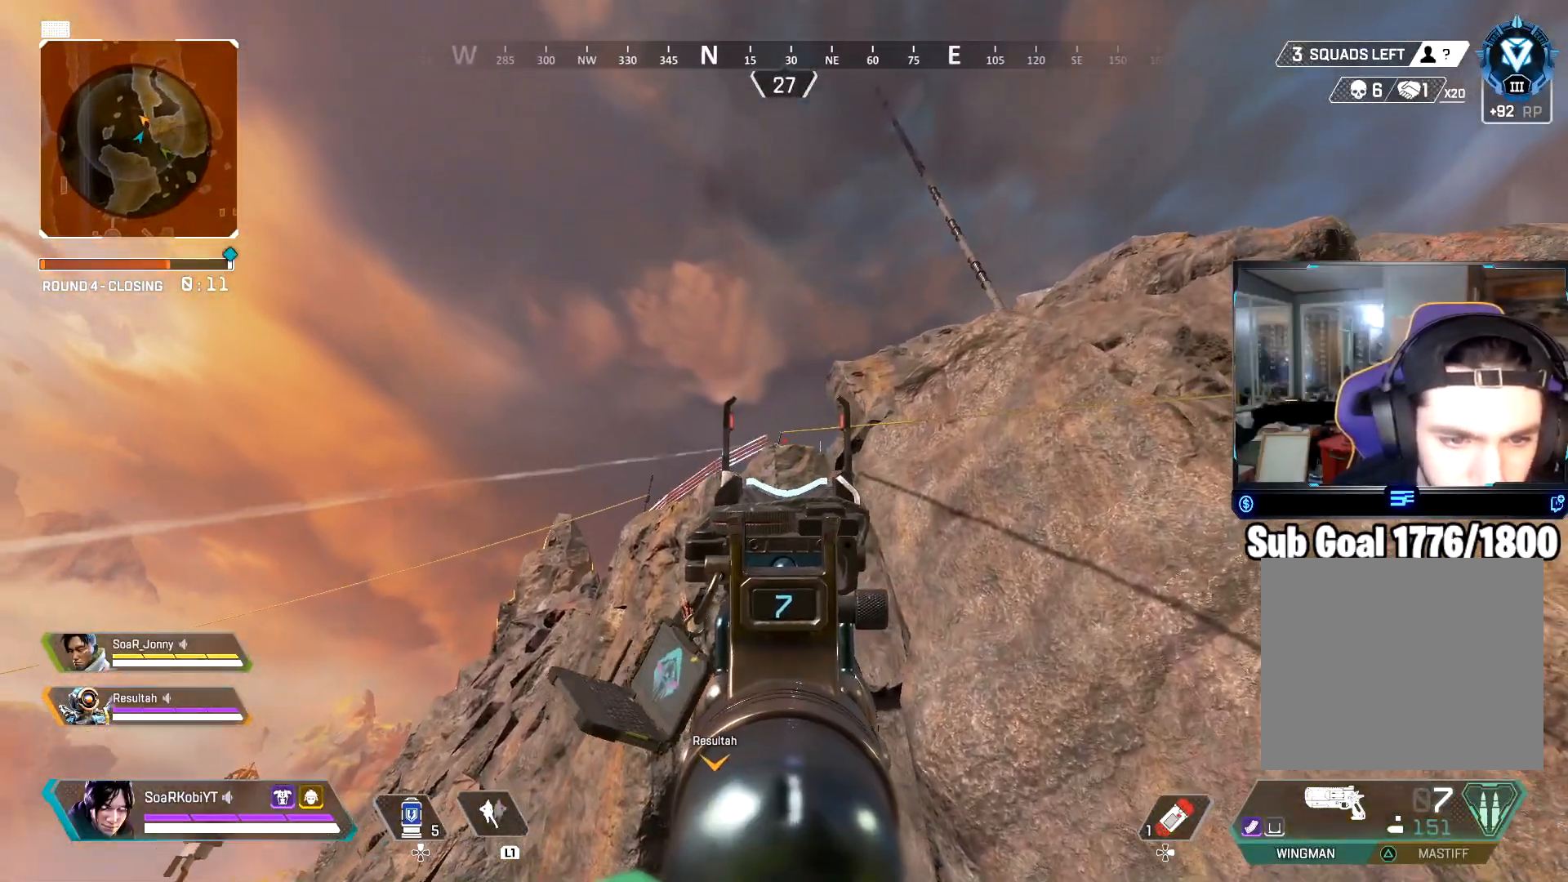
{"buttons": ["L2"], "left_stick": "right", "right_stick": "center", "events": [[67, "right_stick", "center"]]}
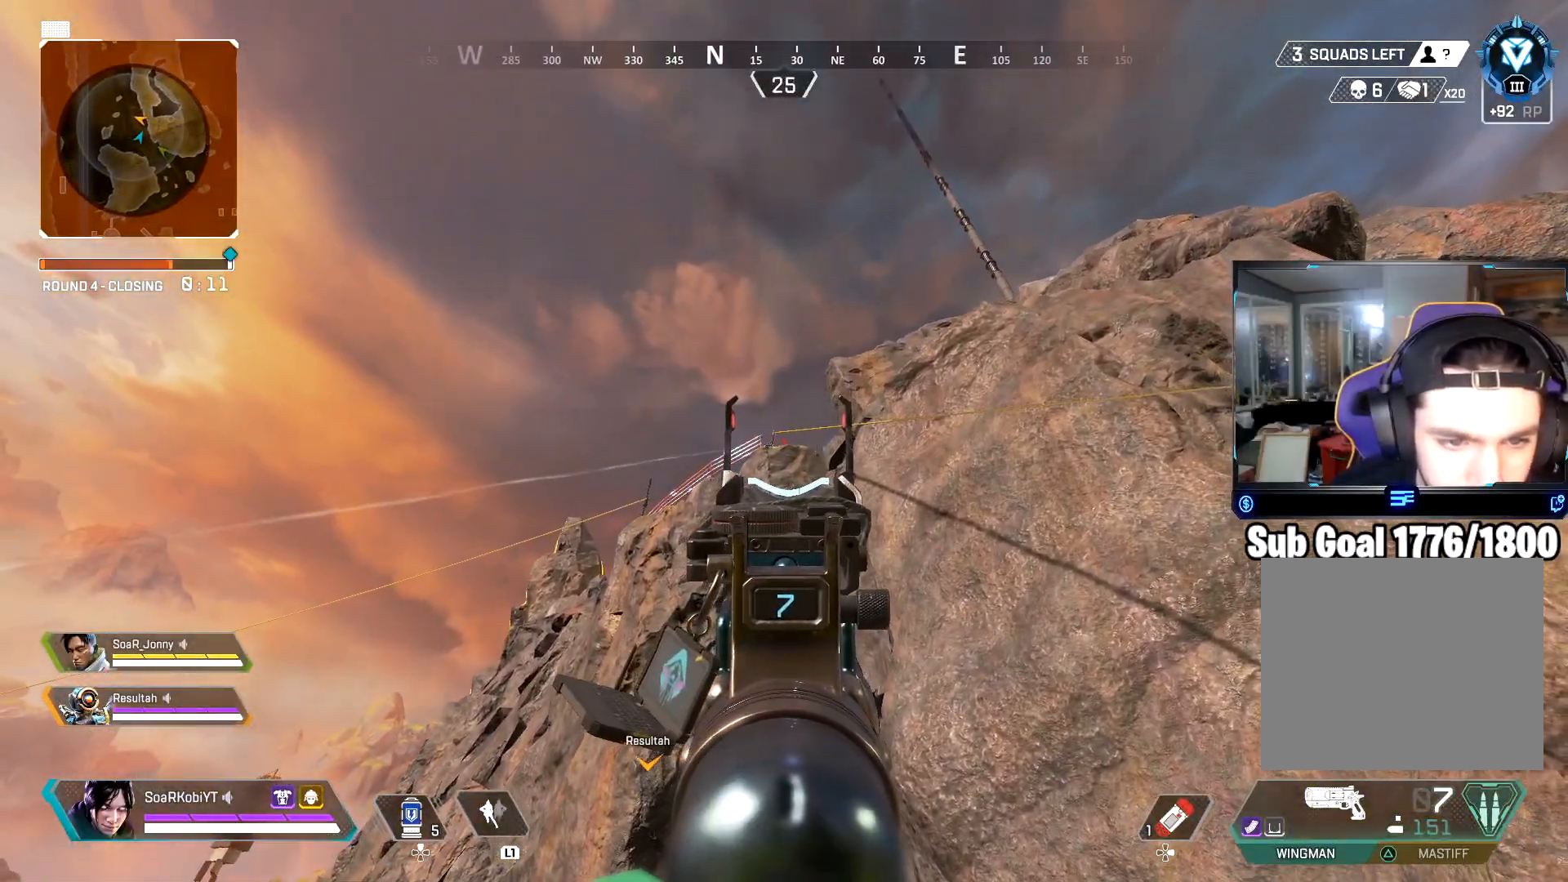
{"buttons": ["L2"], "left_stick": "right", "right_stick": "left", "events": [[300, "right_stick", "left"]]}
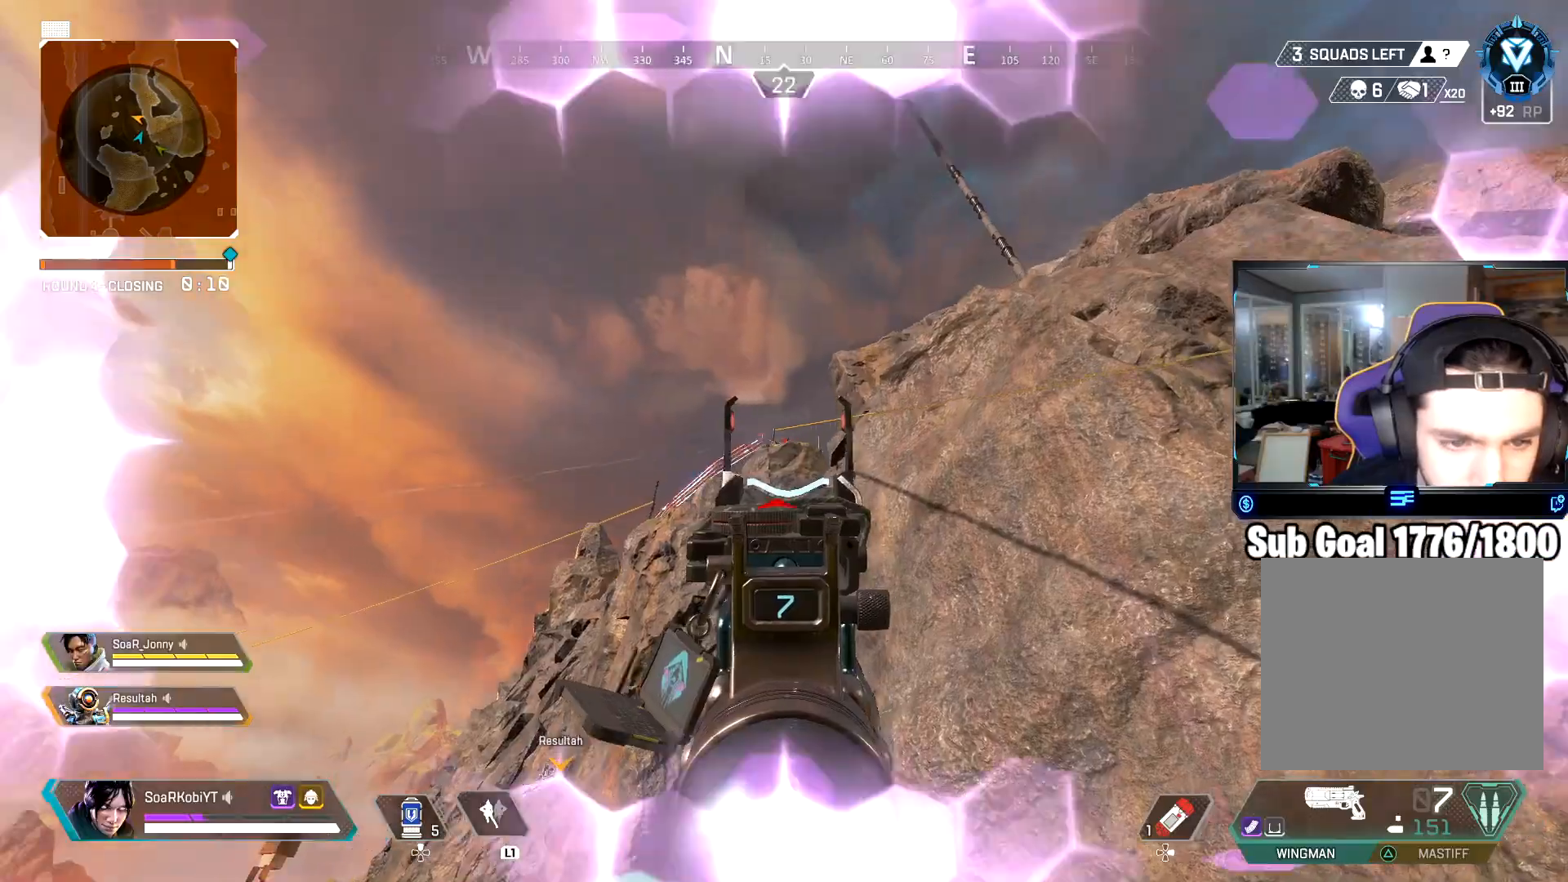
{"buttons": ["L2"], "left_stick": "up-right", "right_stick": "left", "events": [[117, "R2", "down"], [184, "right_stick", "center"], [267, "R2", "up"], [368, "left_stick", "up-right"], [434, "right_stick", "left"]]}
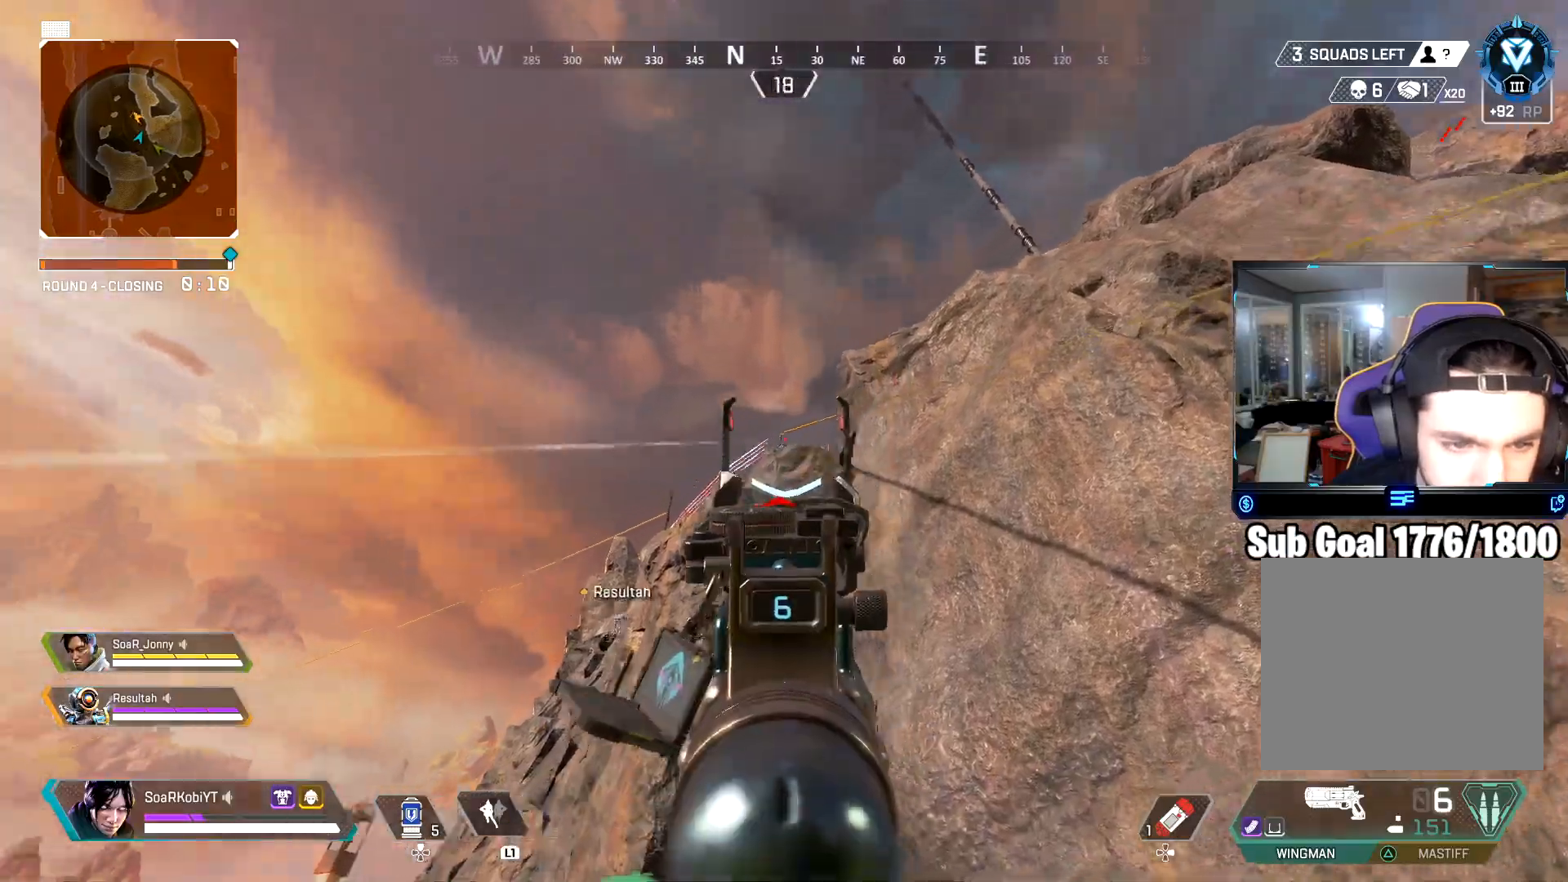
{"buttons": ["L3"], "left_stick": "up-right", "right_stick": "down-right", "events": [[33, "R2", "down"], [150, "SQUARE", "down"], [150, "right_stick", "center"], [184, "L2", "up"], [184, "R2", "up"], [250, "SQUARE", "up"], [284, "L3", "down"], [284, "right_stick", "down"], [400, "L3", "up"], [467, "right_stick", "down-right"], [484, "L3", "down"]]}
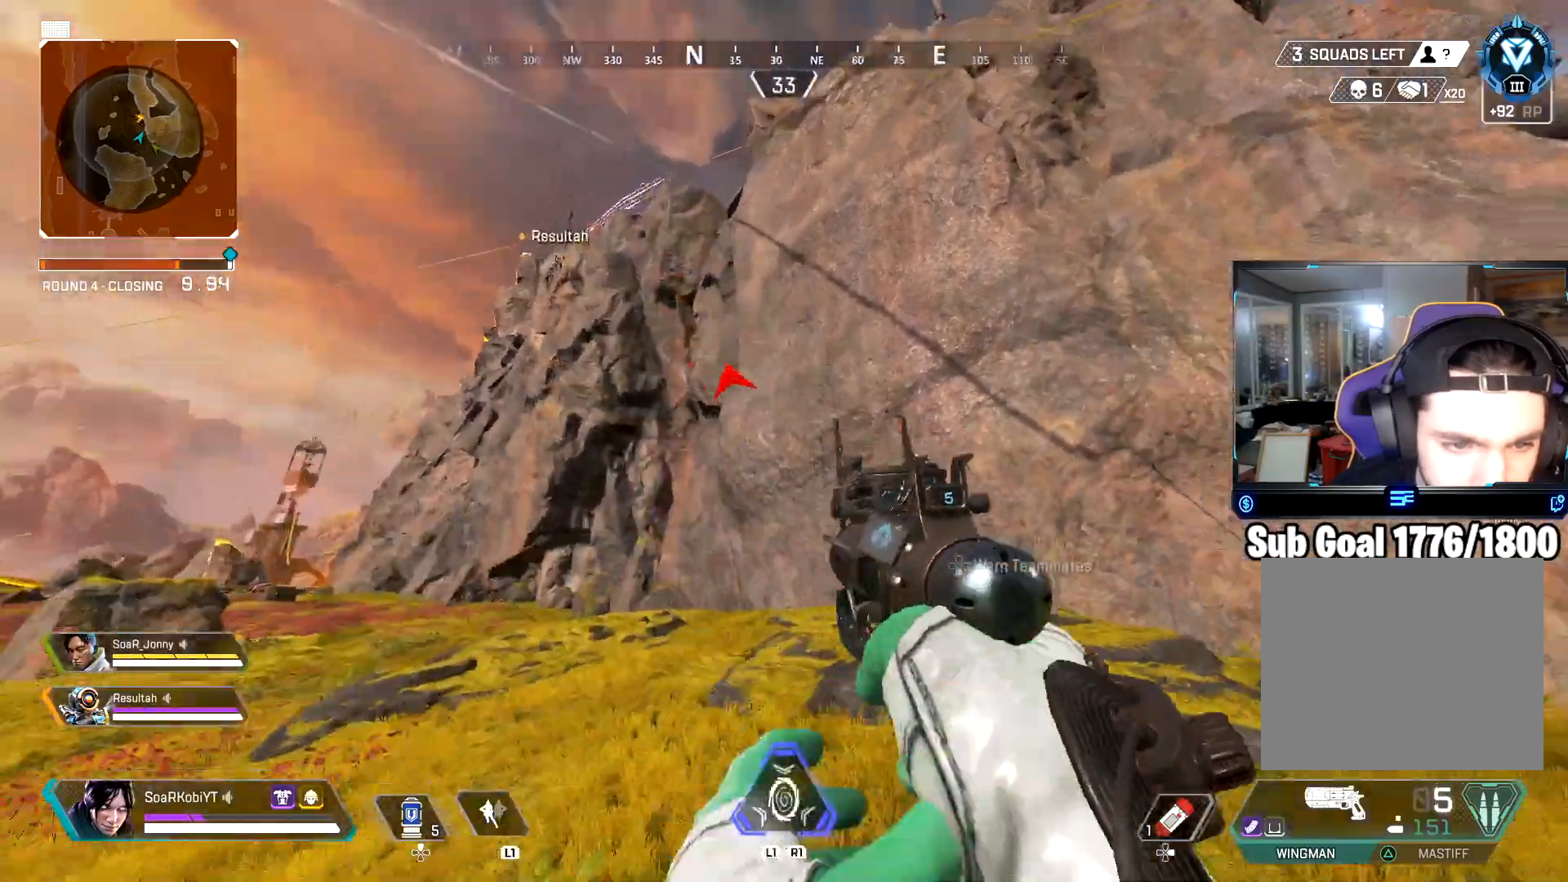
{"buttons": ["CROSS"], "left_stick": "up-right", "right_stick": "center", "events": [[67, "right_stick", "center"], [134, "L3", "up"], [134, "right_stick", "down-right"], [234, "CIRCLE", "down"], [267, "right_stick", "center"], [418, "CIRCLE", "up"], [501, "CROSS", "down"]]}
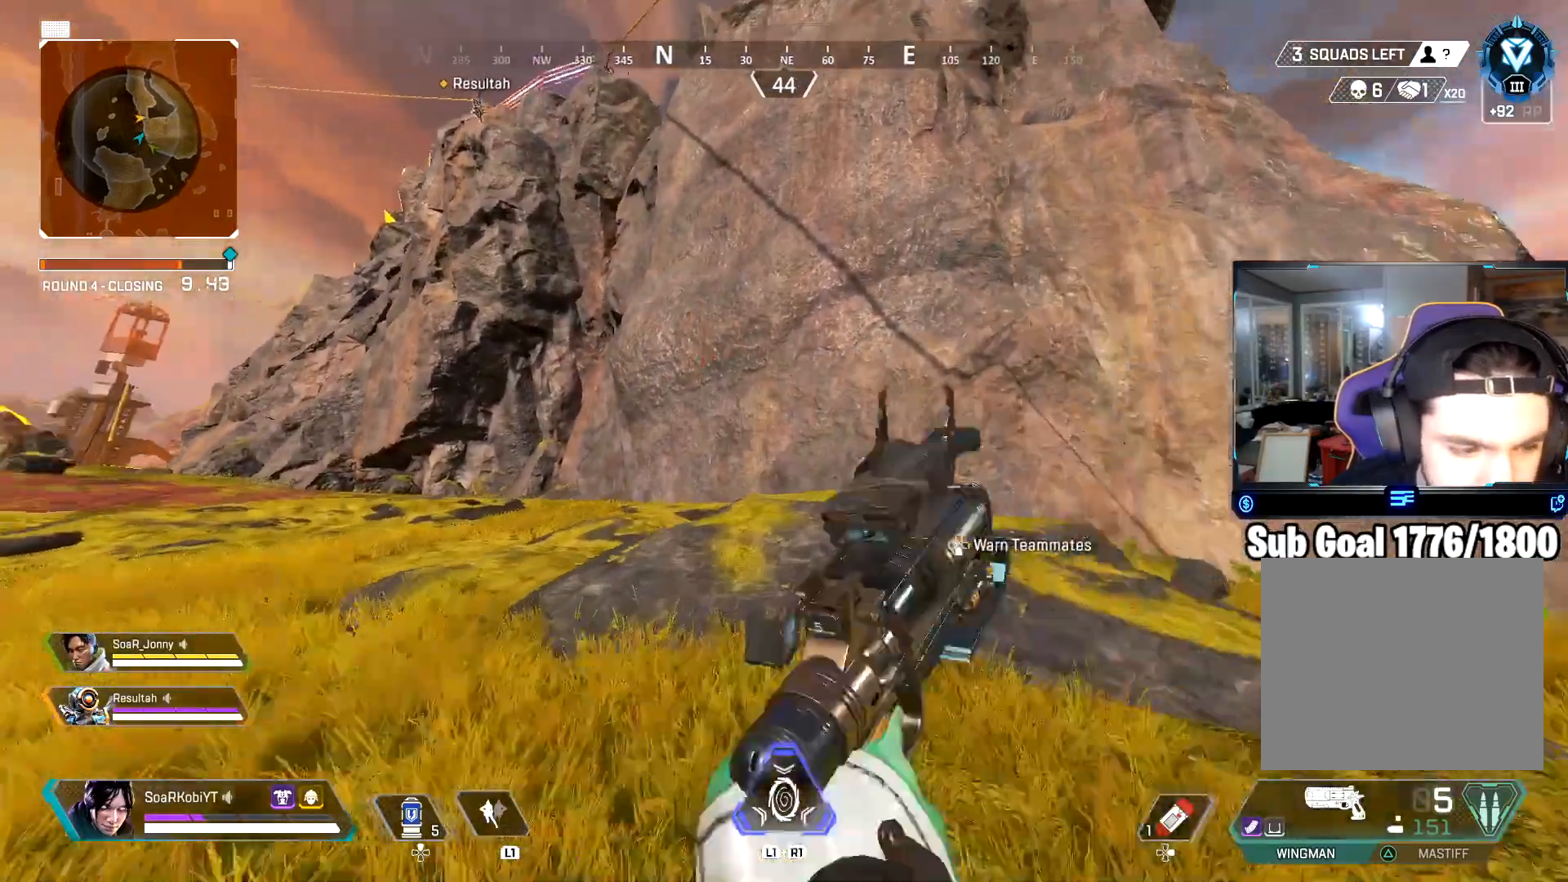
{"buttons": [], "left_stick": "up-right", "right_stick": "right", "events": [[133, "CROSS", "up"], [417, "right_stick", "right"]]}
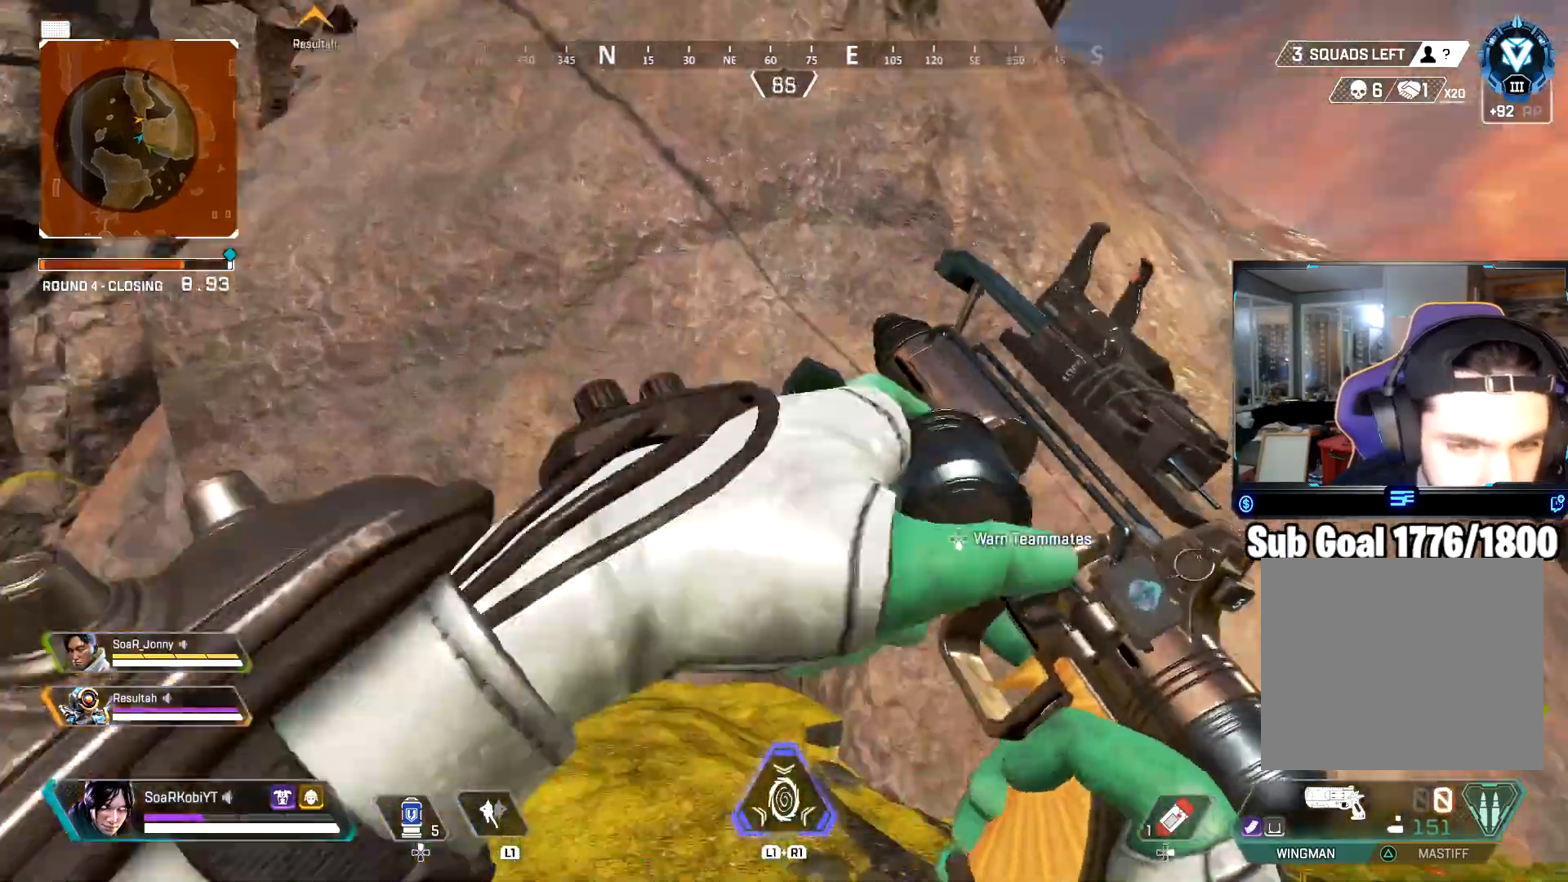
{"buttons": [], "left_stick": "up-right", "right_stick": "up-left", "events": [[34, "right_stick", "center"], [151, "right_stick", "up-left"], [301, "right_stick", "center"], [401, "DPAD_UP", "down"], [484, "right_stick", "up-left"], [501, "DPAD_UP", "up"]]}
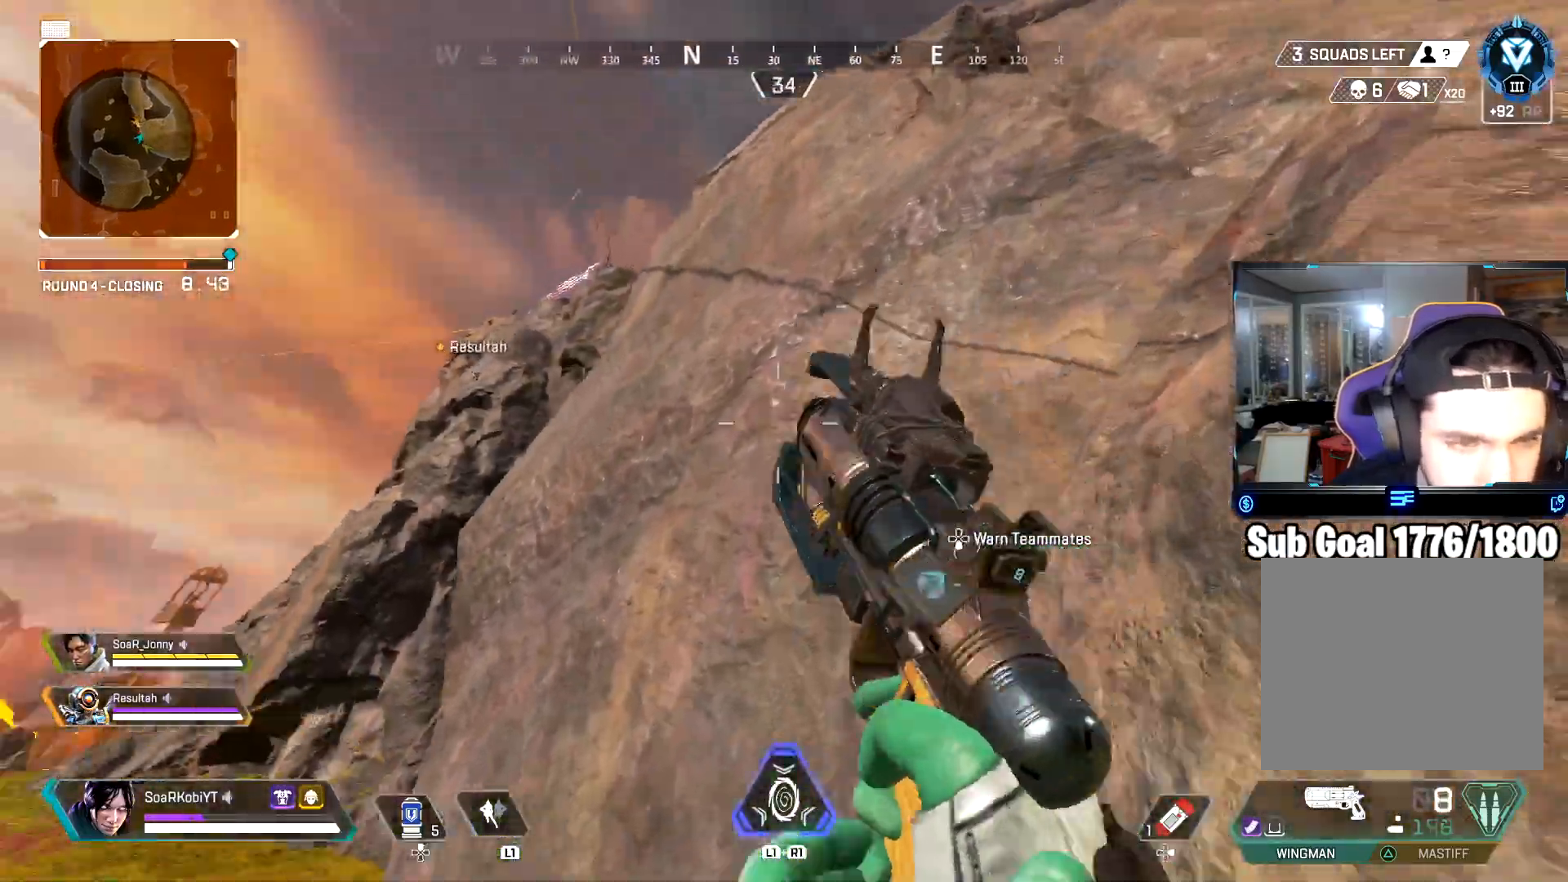
{"buttons": ["CIRCLE"], "left_stick": "up-right", "right_stick": "center", "events": [[100, "right_stick", "left"], [234, "right_stick", "center"], [400, "CIRCLE", "down"]]}
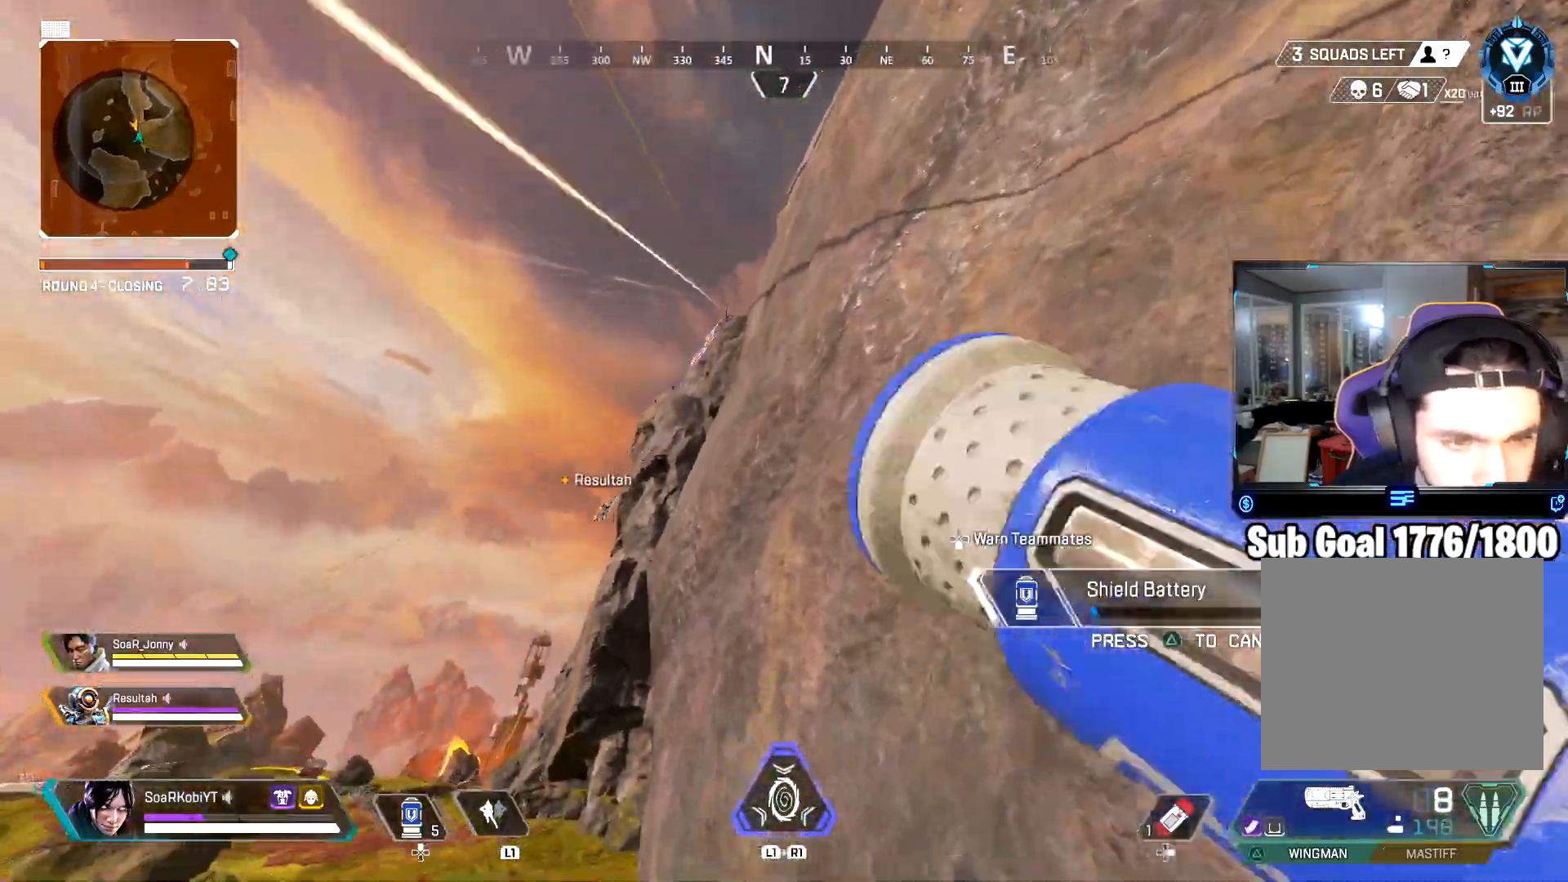
{"buttons": [], "left_stick": "right", "right_stick": "right", "events": [[67, "CIRCLE", "up"], [217, "CROSS", "down"], [267, "left_stick", "down"], [267, "right_stick", "right"], [284, "CROSS", "up"], [384, "TRIANGLE", "down"], [468, "TRIANGLE", "up"], [501, "left_stick", "right"]]}
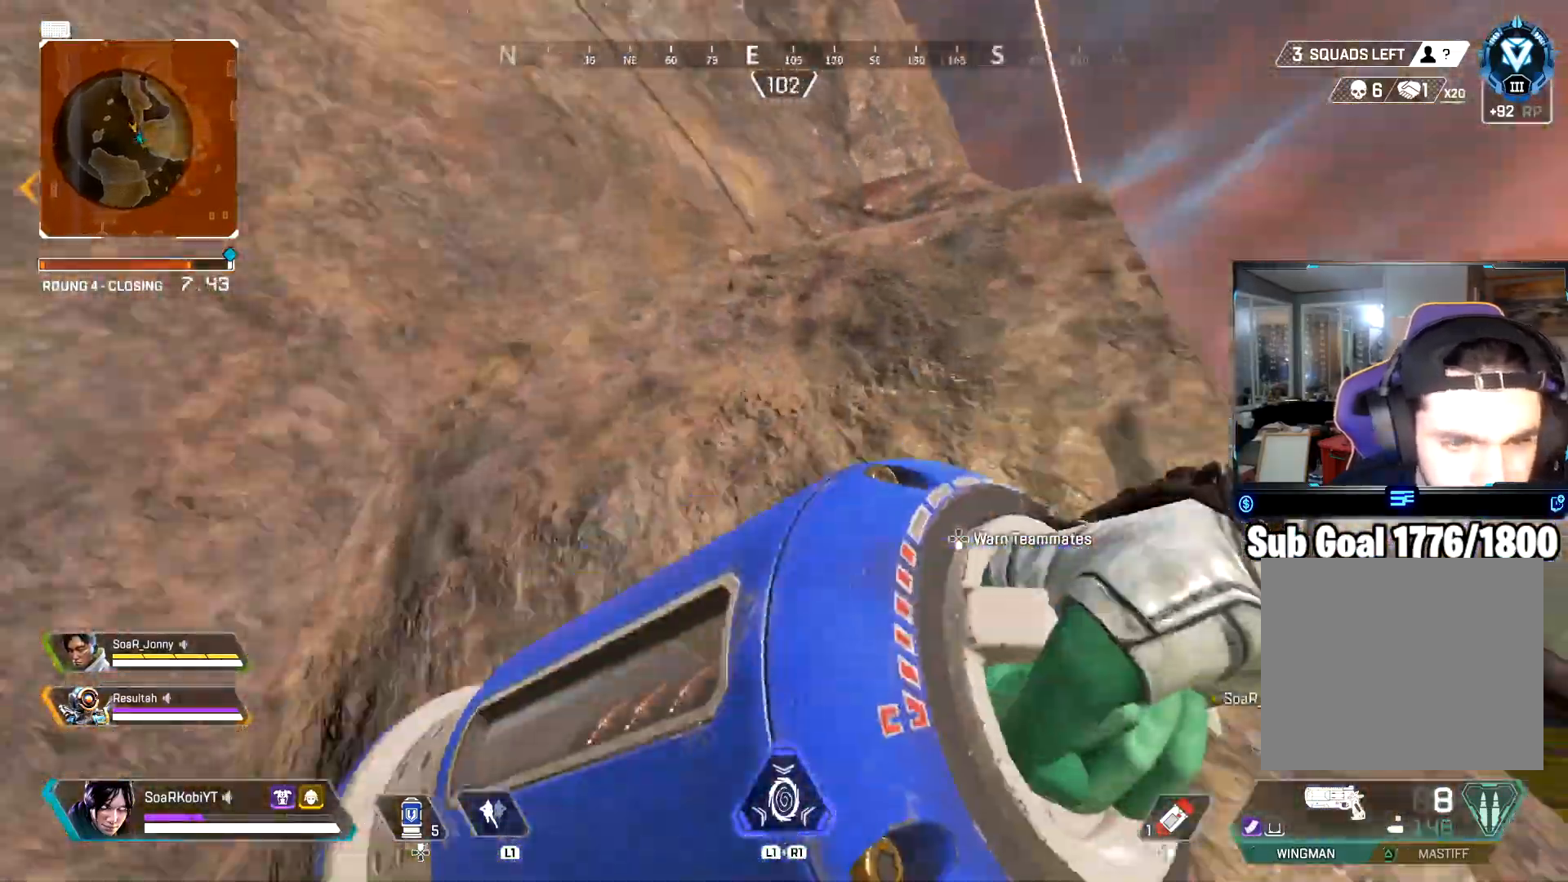
{"buttons": ["TRIANGLE"], "left_stick": "up", "right_stick": "down-left", "events": [[67, "left_stick", "up-right"], [150, "L3", "down"], [183, "CROSS", "down"], [183, "right_stick", "center"], [284, "CROSS", "up"], [300, "L3", "up"], [350, "right_stick", "left"], [400, "L3", "down"], [400, "TRIANGLE", "down"], [484, "right_stick", "down-left"], [500, "L3", "up"], [500, "left_stick", "up"]]}
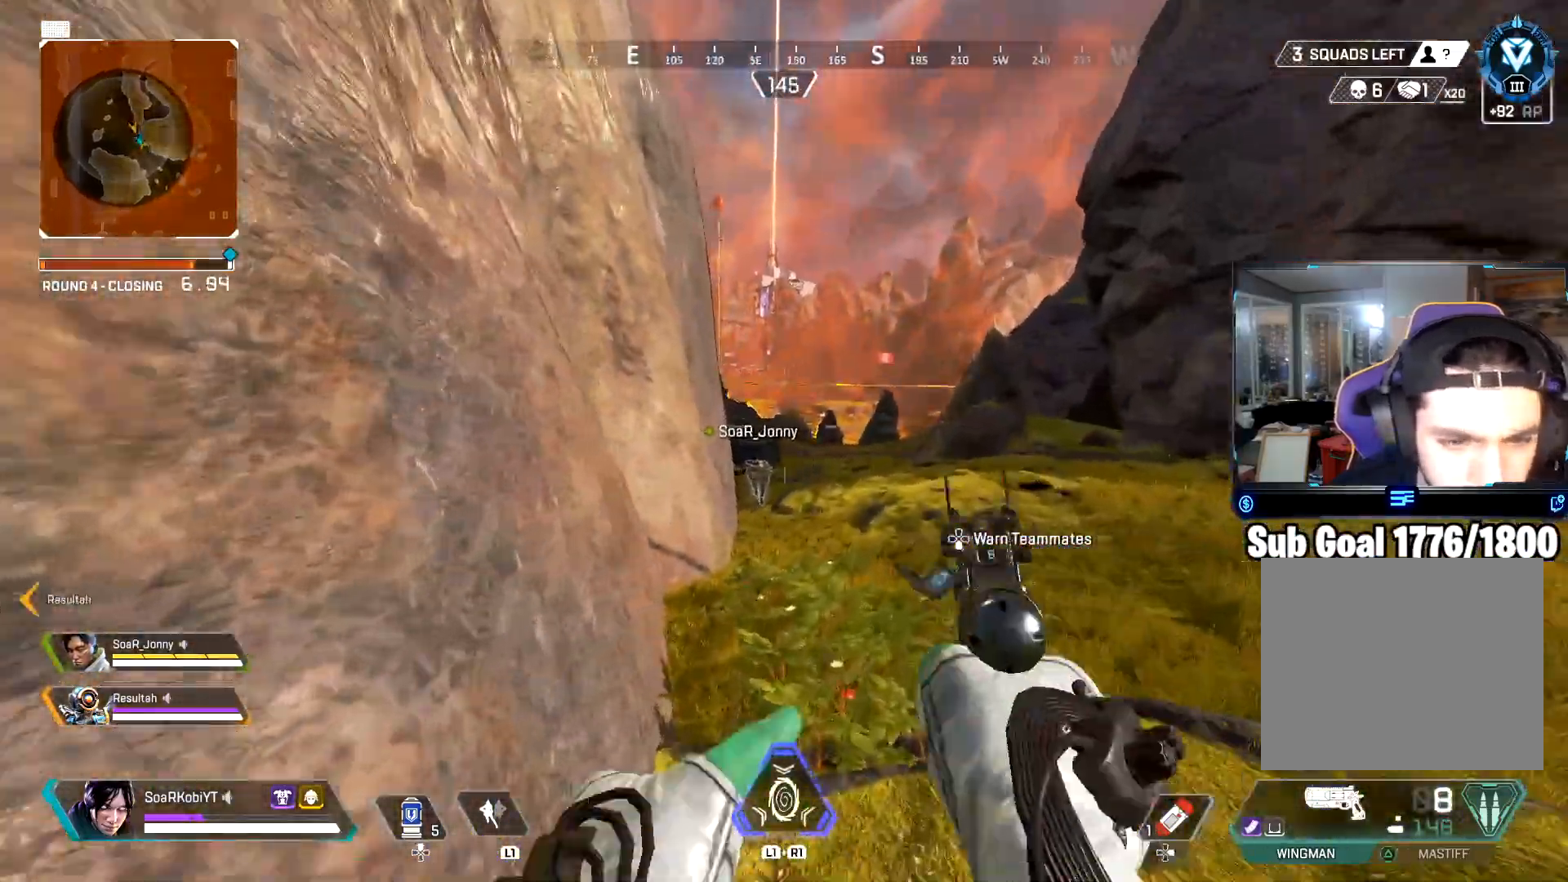
{"buttons": ["CIRCLE"], "left_stick": "up", "right_stick": "center", "events": [[134, "L3", "down"], [201, "right_stick", "center"], [234, "L3", "up"], [317, "TRIANGLE", "up"], [418, "CIRCLE", "down"]]}
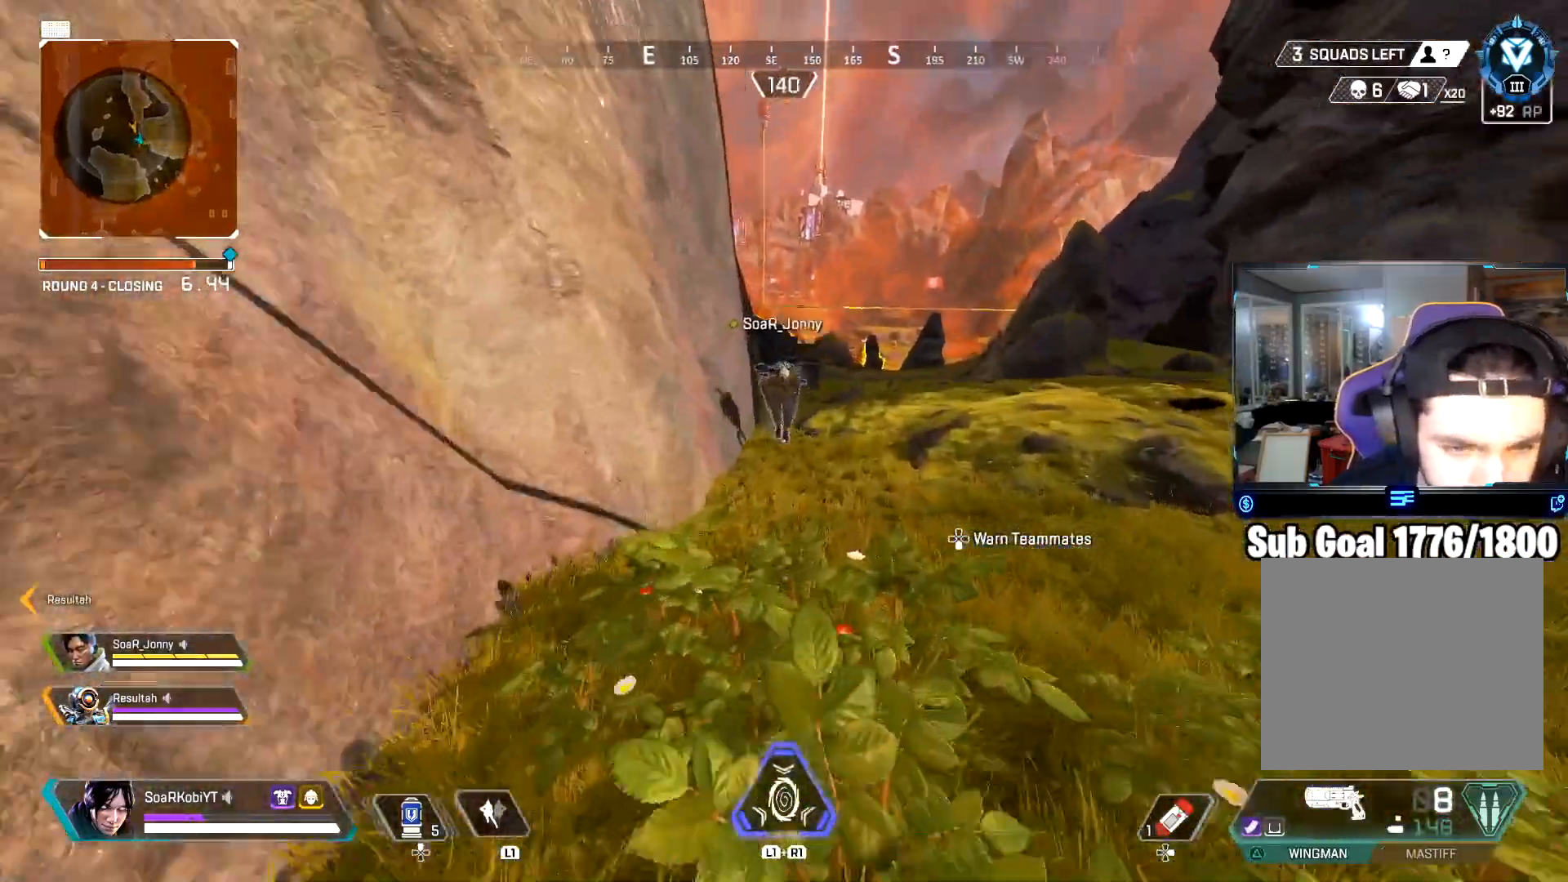
{"buttons": [], "left_stick": "up-left", "right_stick": "center", "events": [[100, "CIRCLE", "up"], [133, "DPAD_UP", "down"], [234, "CROSS", "down"], [250, "DPAD_UP", "up"], [367, "CROSS", "up"], [384, "left_stick", "up-left"]]}
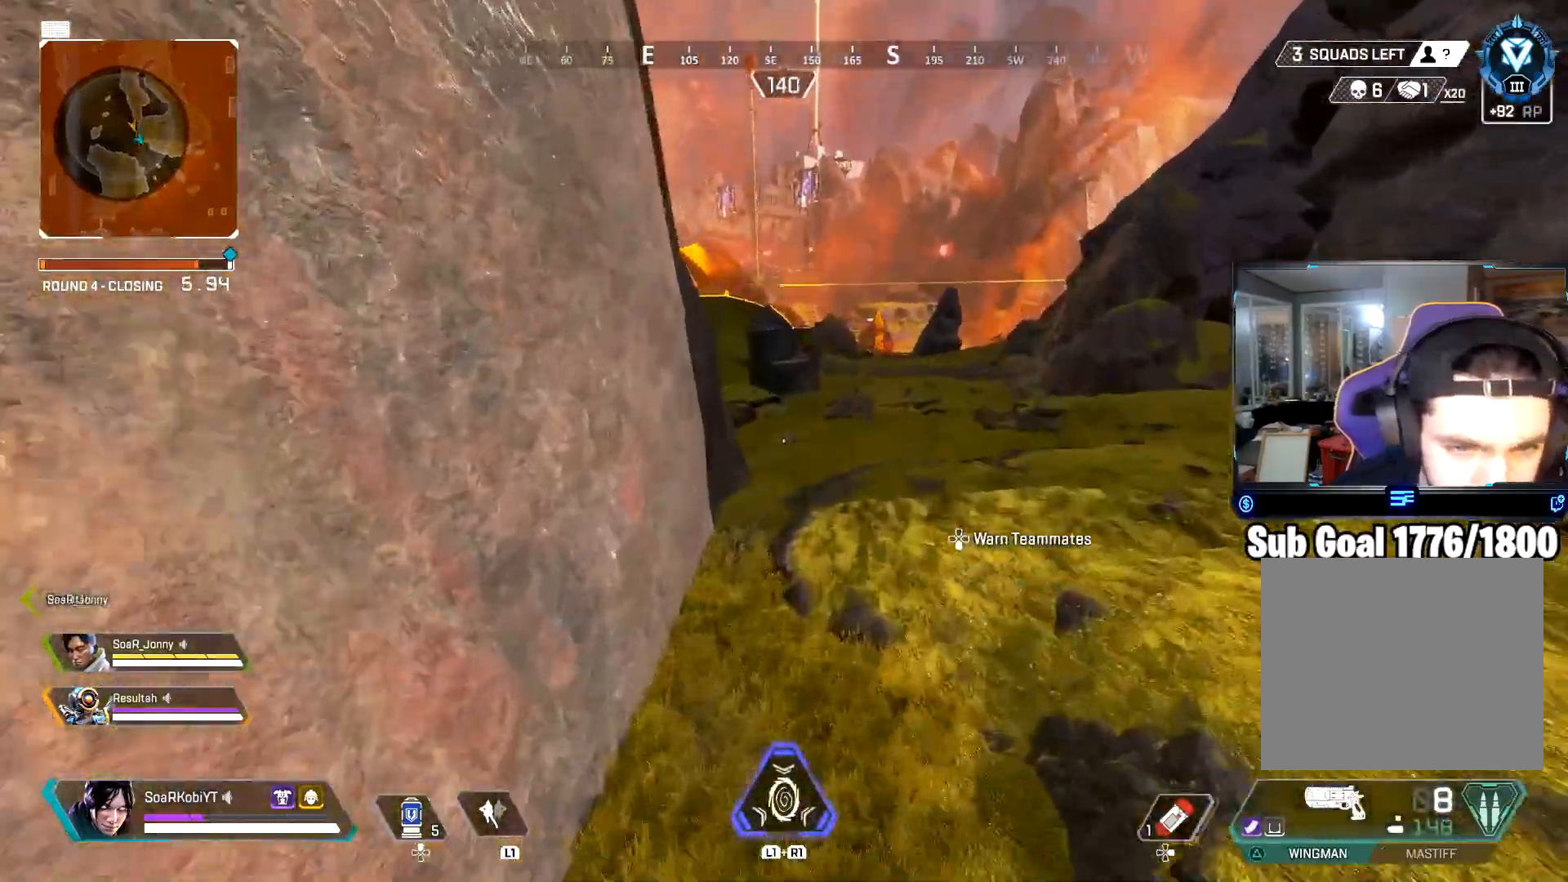
{"buttons": [], "left_stick": "up", "right_stick": "center", "events": [[167, "left_stick", "up"]]}
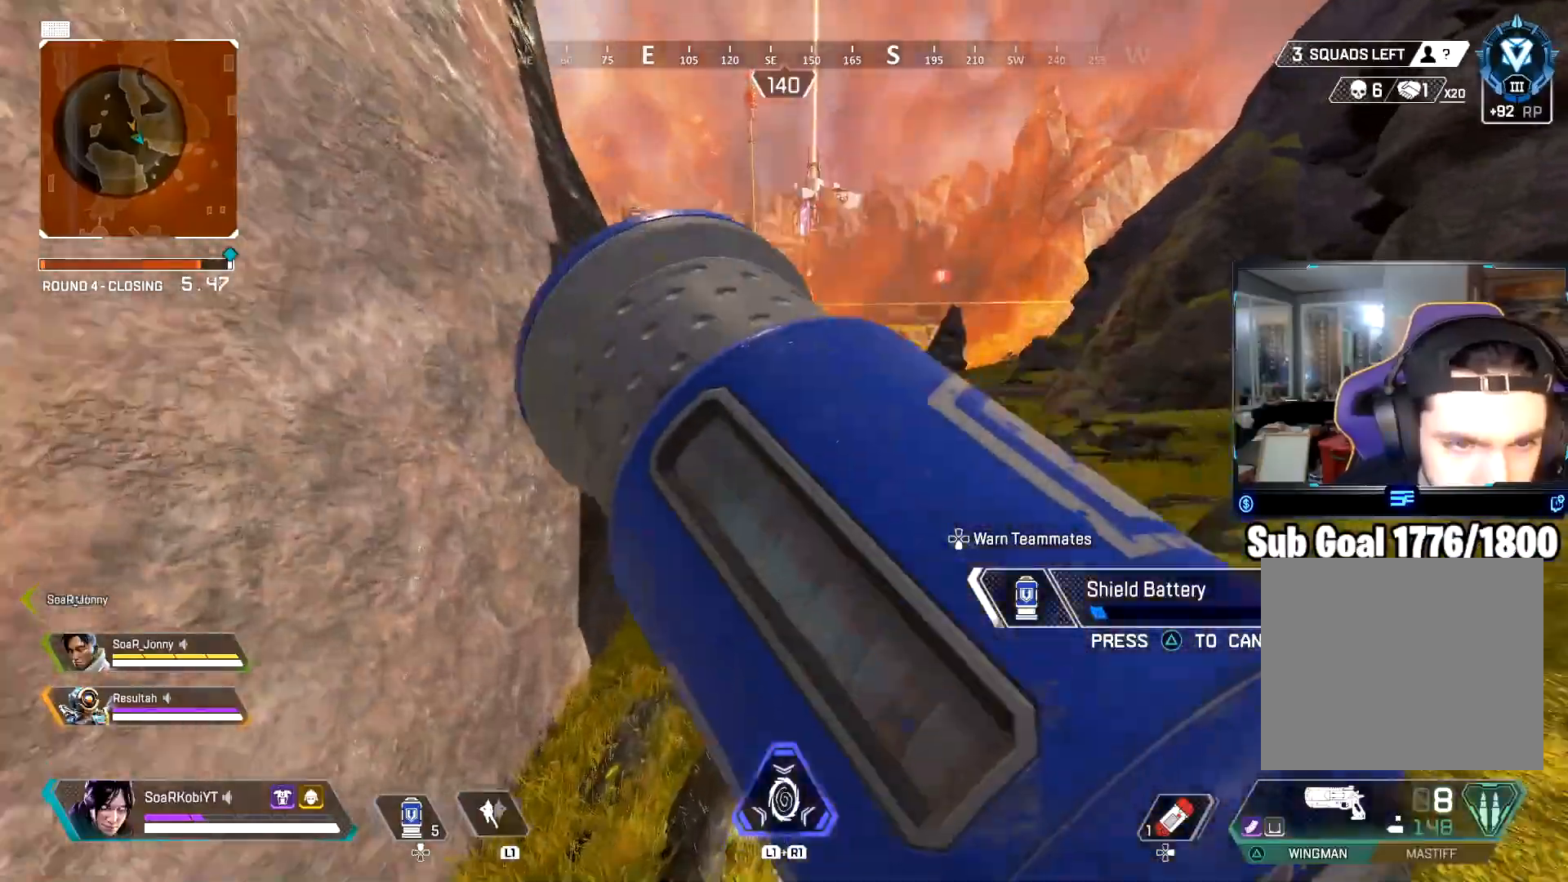
{"buttons": [], "left_stick": "up", "right_stick": "center", "events": [[184, "right_stick", "up-left"], [251, "right_stick", "center"]]}
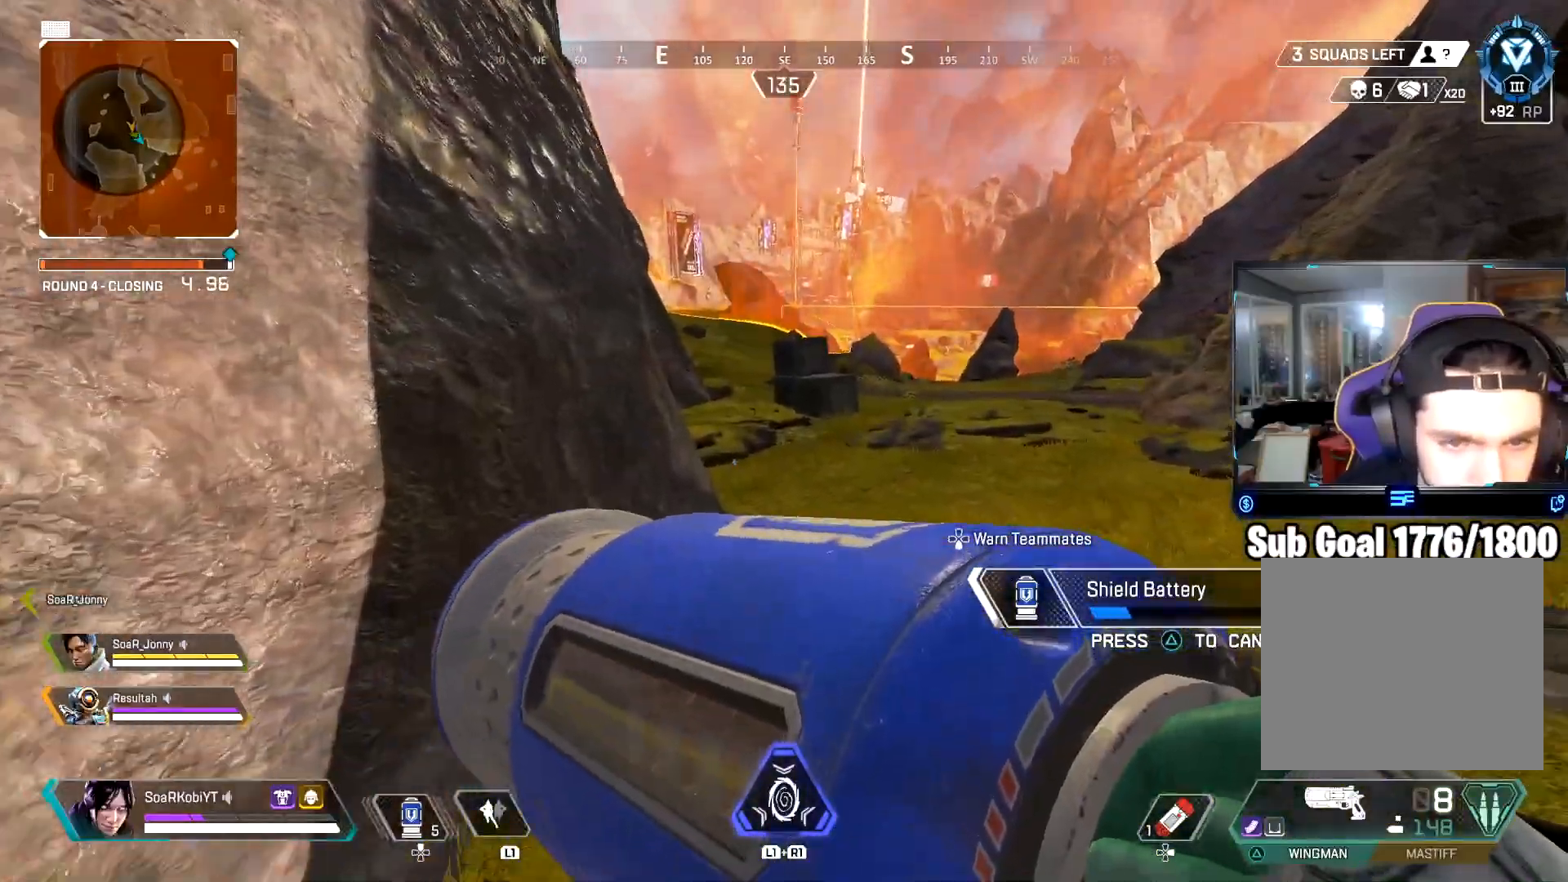
{"buttons": [], "left_stick": "up", "right_stick": "center", "events": []}
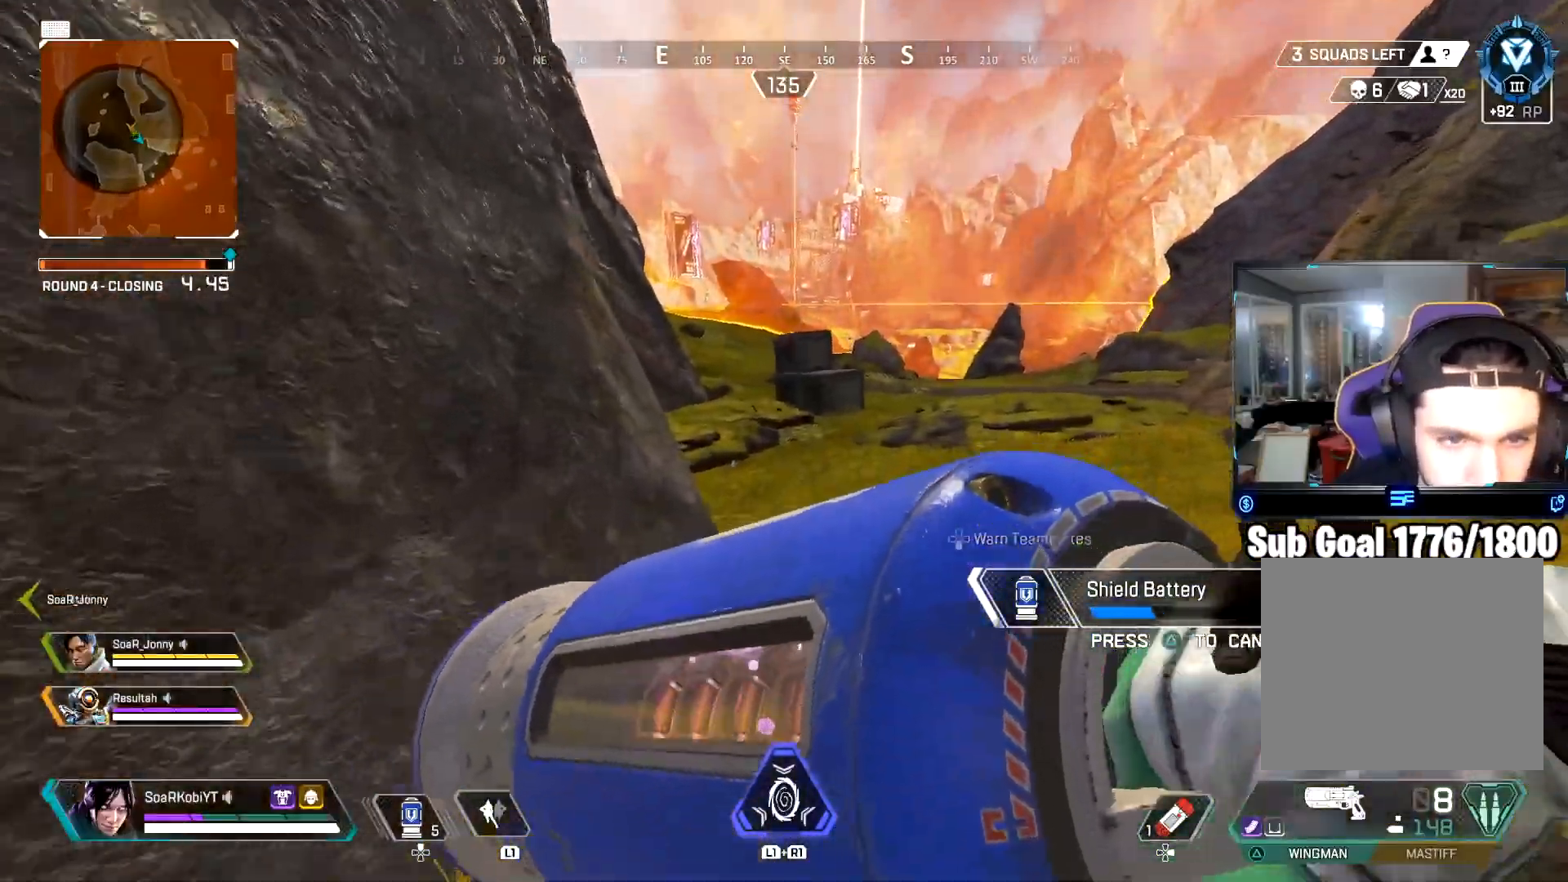
{"buttons": [], "left_stick": "up", "right_stick": "center", "events": []}
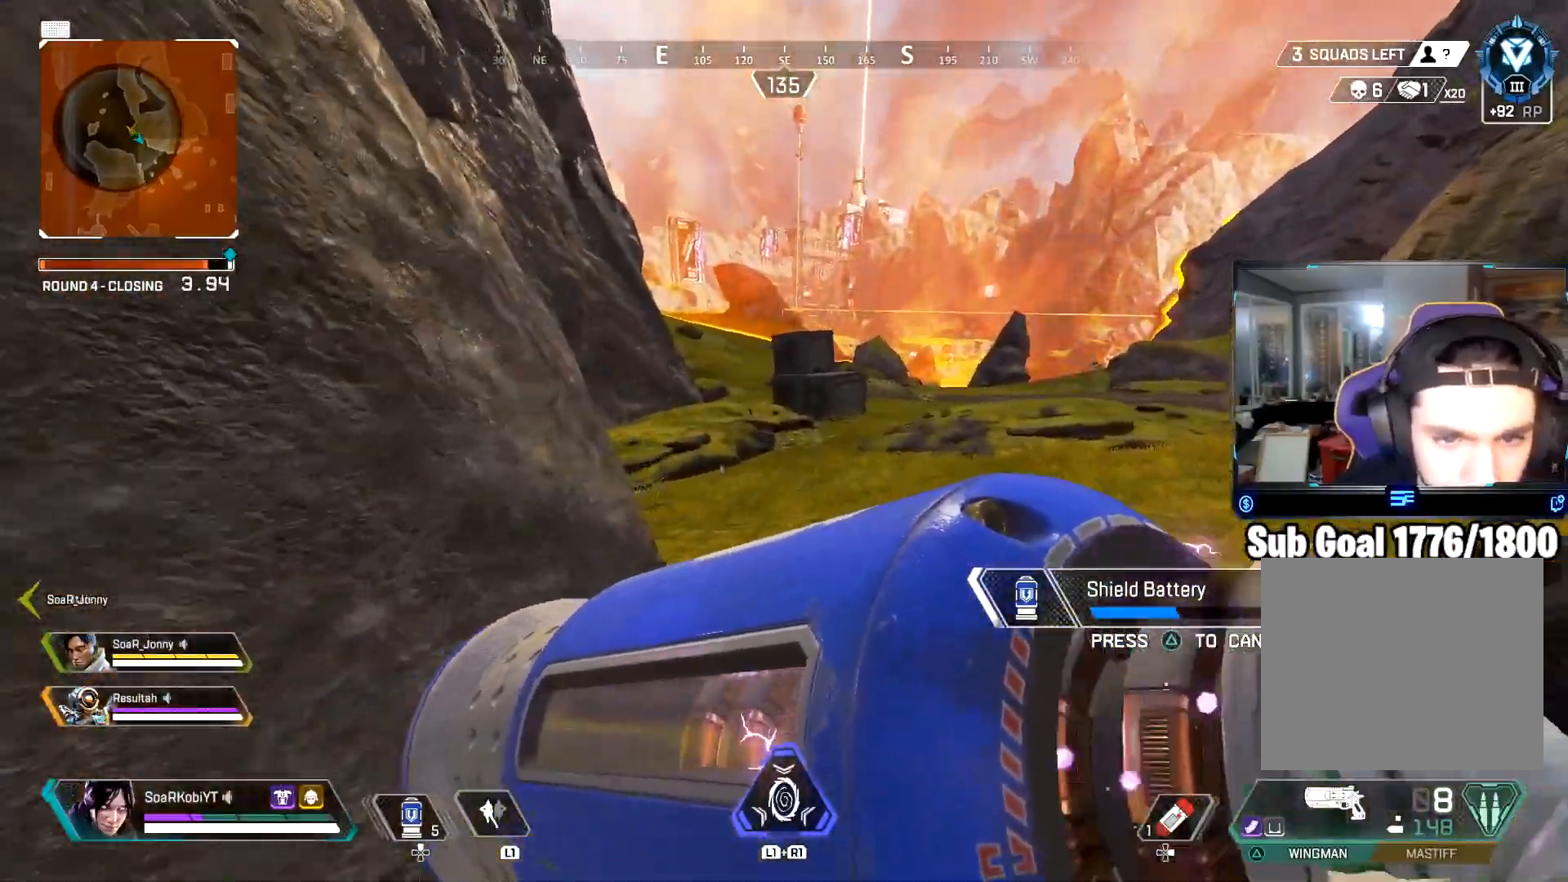
{"buttons": [], "left_stick": "up", "right_stick": "center", "events": []}
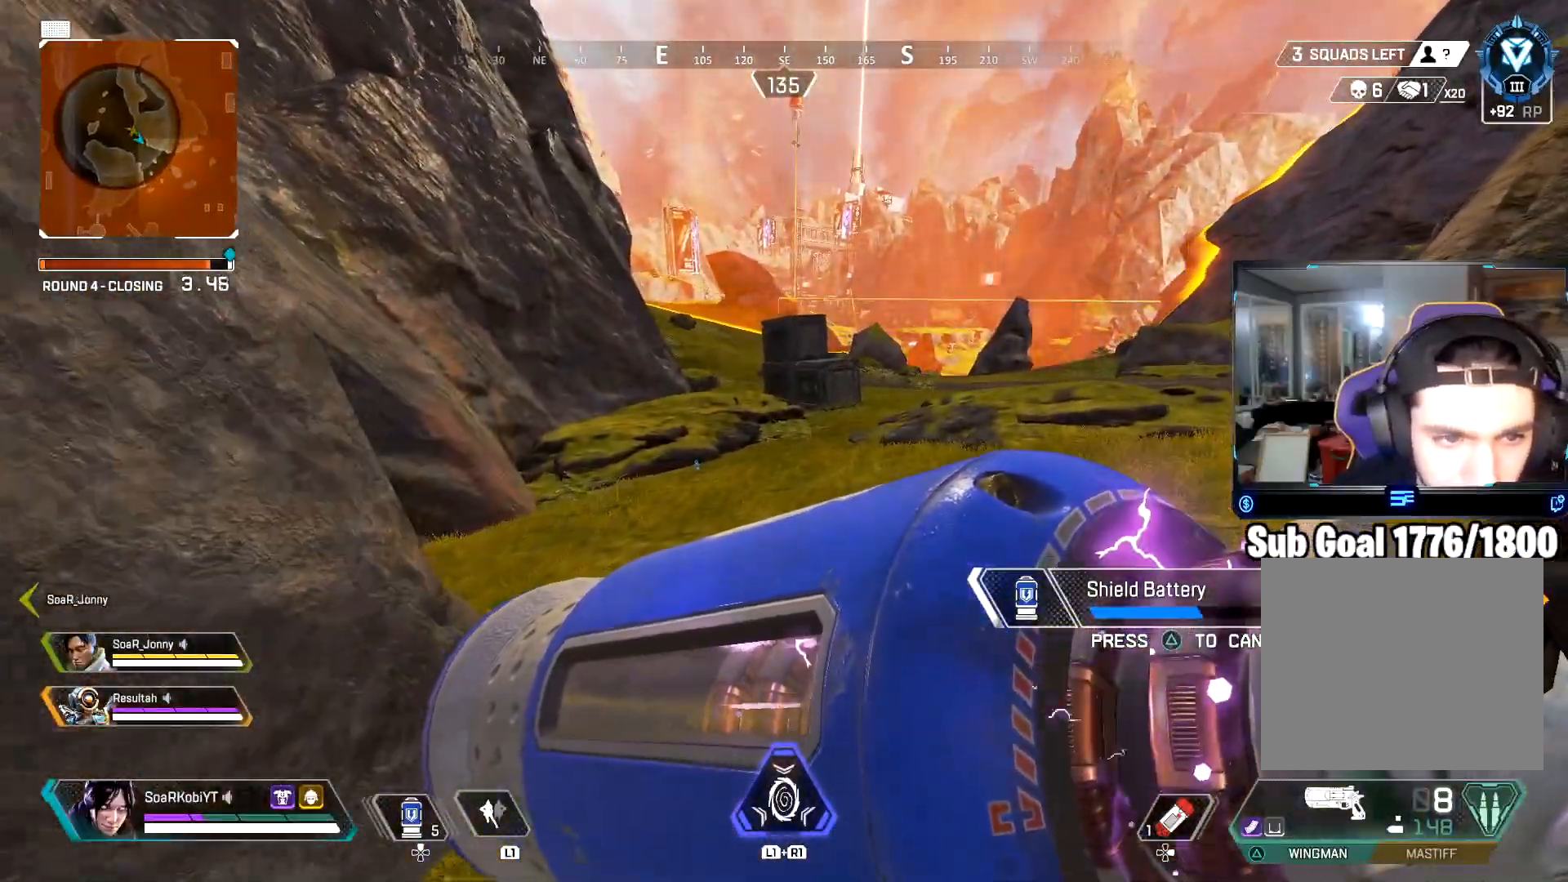
{"buttons": [], "left_stick": "right", "right_stick": "right", "events": [[217, "right_stick", "right"], [234, "left_stick", "down-right"], [501, "left_stick", "right"]]}